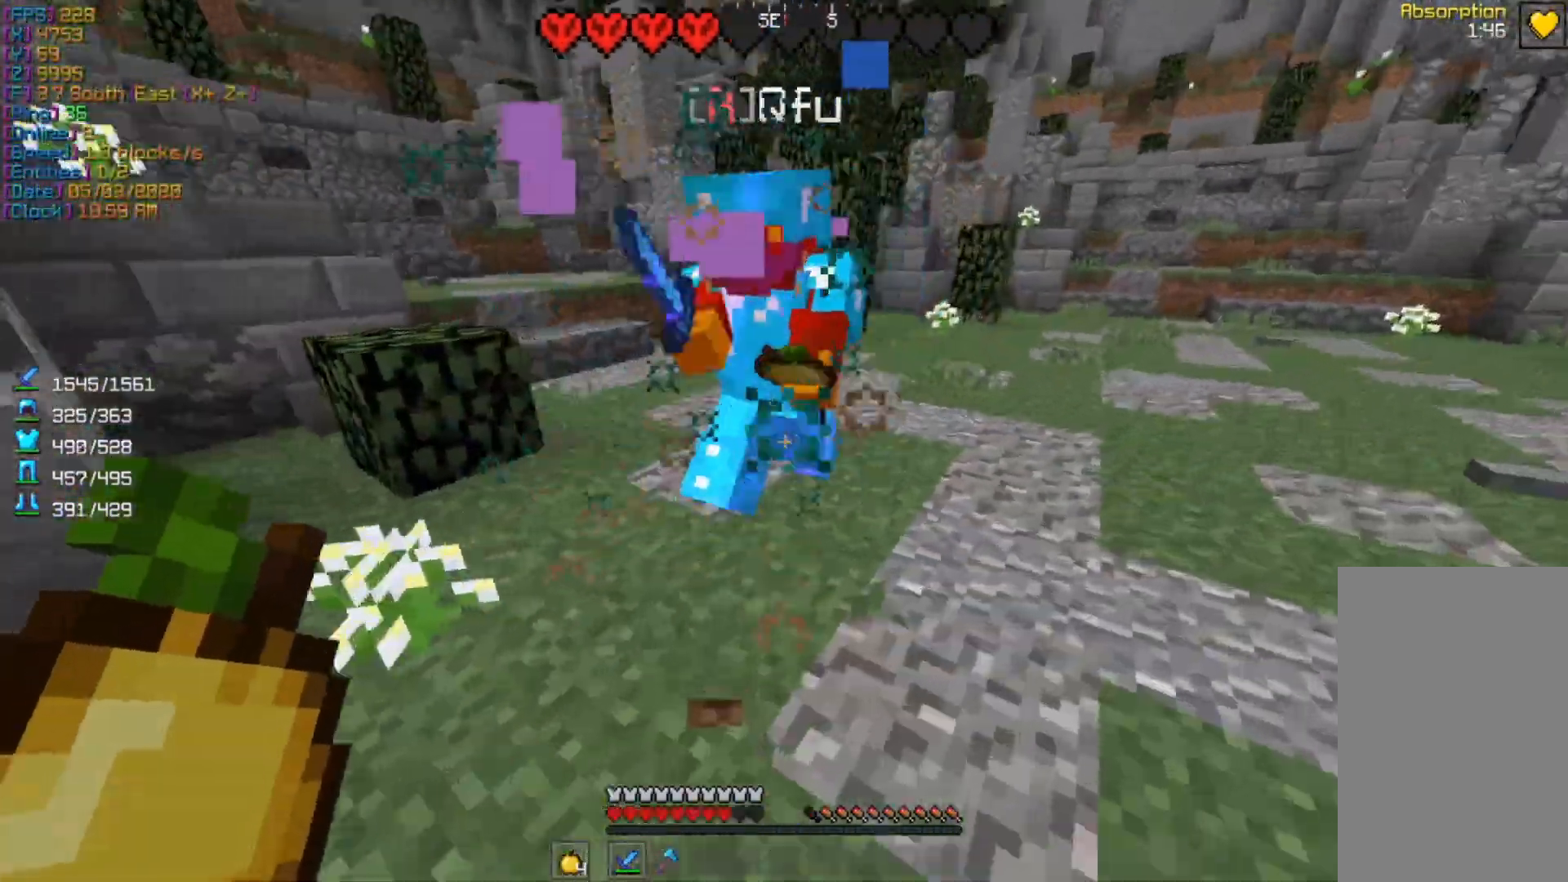
Gameplay with keyboard and mouse; each line is a JSON object with the keys and mouse buttons held at the frame after it. "events" lists presses ("down") and releases ("up") of "a", "d", "s", "w", "mouse_left" and "mouse_right" between this image and that frame as [ms after this image, input, new state], when the widget could be followed in between. "mouse_left", "mouse_right" = the "left", "right" buttons of the "mouse" list. No other keys are recorded. Fast repeated clicks can show as one long hold. Mouse movement is not recorded.
{"keys": ["w"], "mouse": [], "events": [[167, "mouse_left", "down"], [300, "mouse_left", "up"], [500, "d", "up"]]}
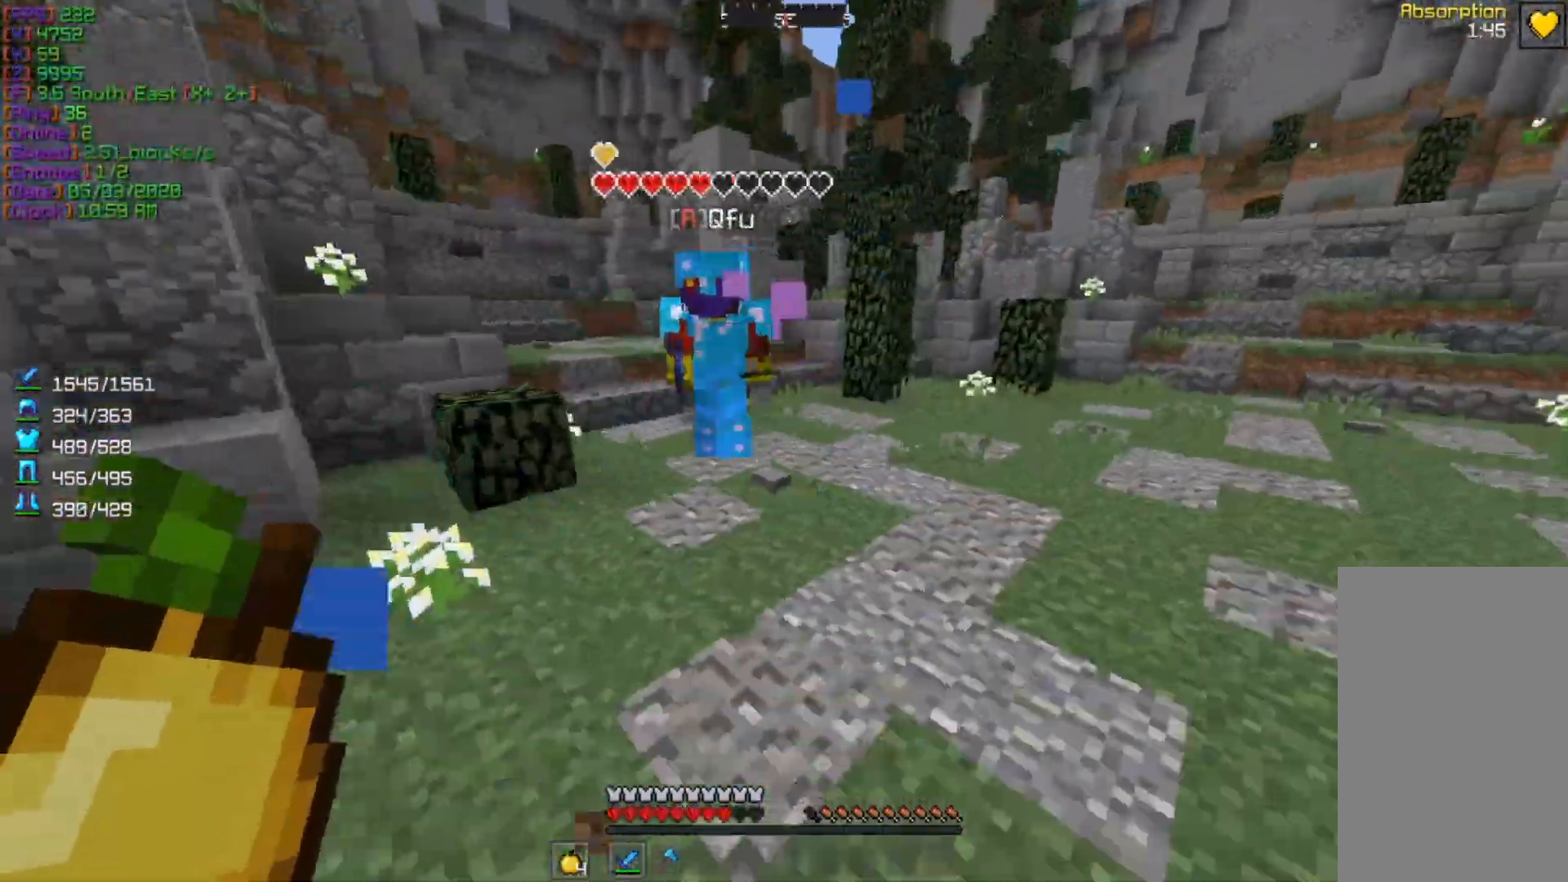
{"keys": ["d"], "mouse": ["left"], "events": [[33, "w", "up"], [67, "a", "down"], [200, "w", "down"], [433, "a", "up"], [433, "d", "down"], [433, "mouse_left", "down"], [500, "w", "up"]]}
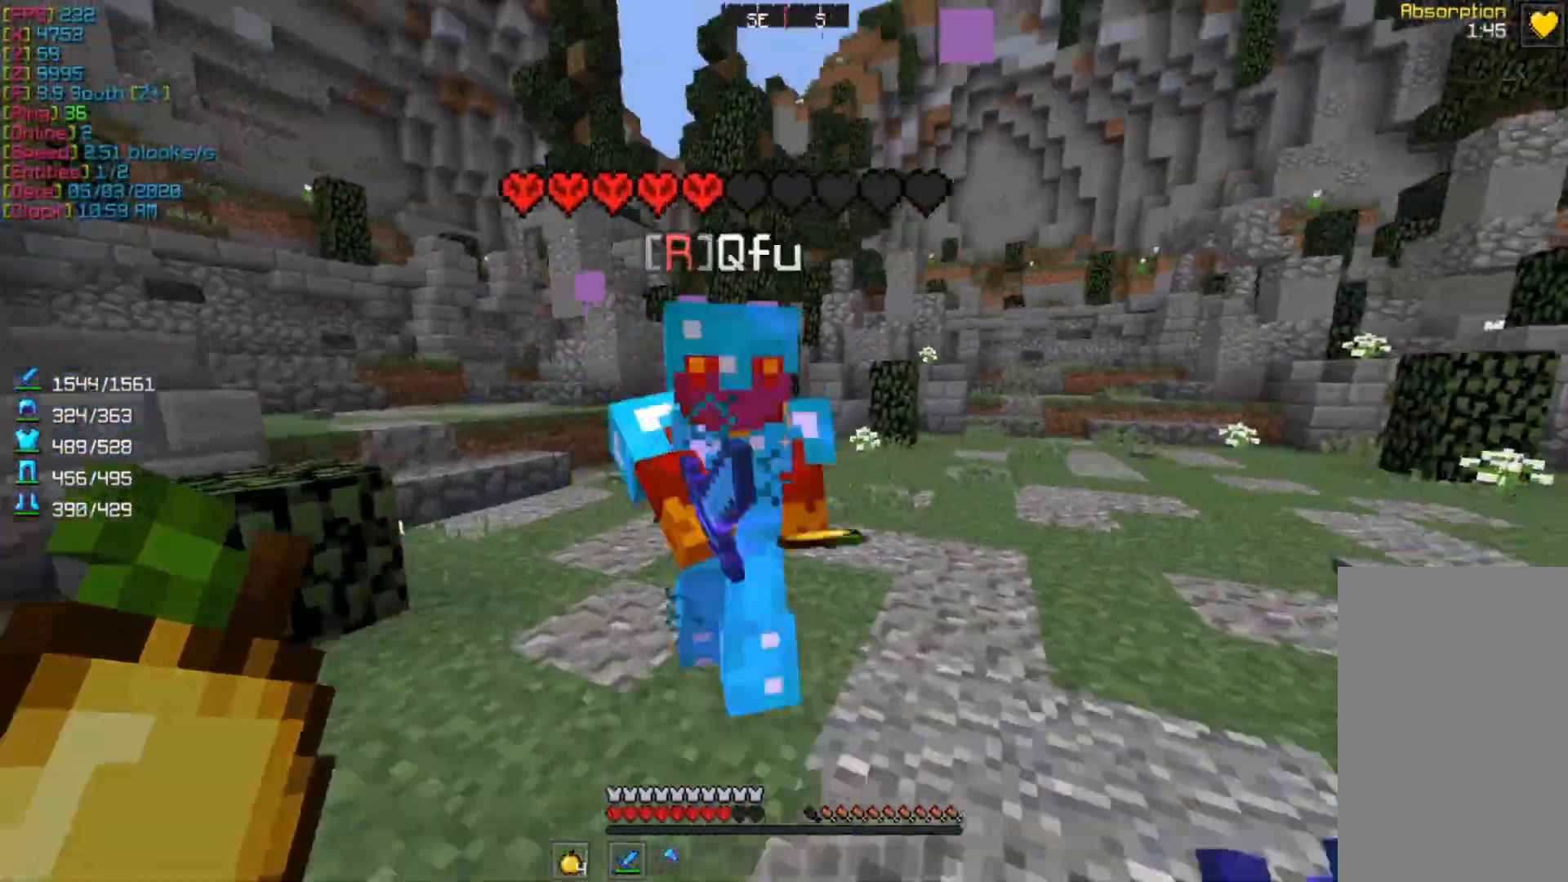
{"keys": ["w"], "mouse": ["left"], "events": [[100, "mouse_left", "up"], [167, "d", "up"], [200, "a", "down"], [233, "w", "down"], [467, "a", "up"], [467, "mouse_left", "down"]]}
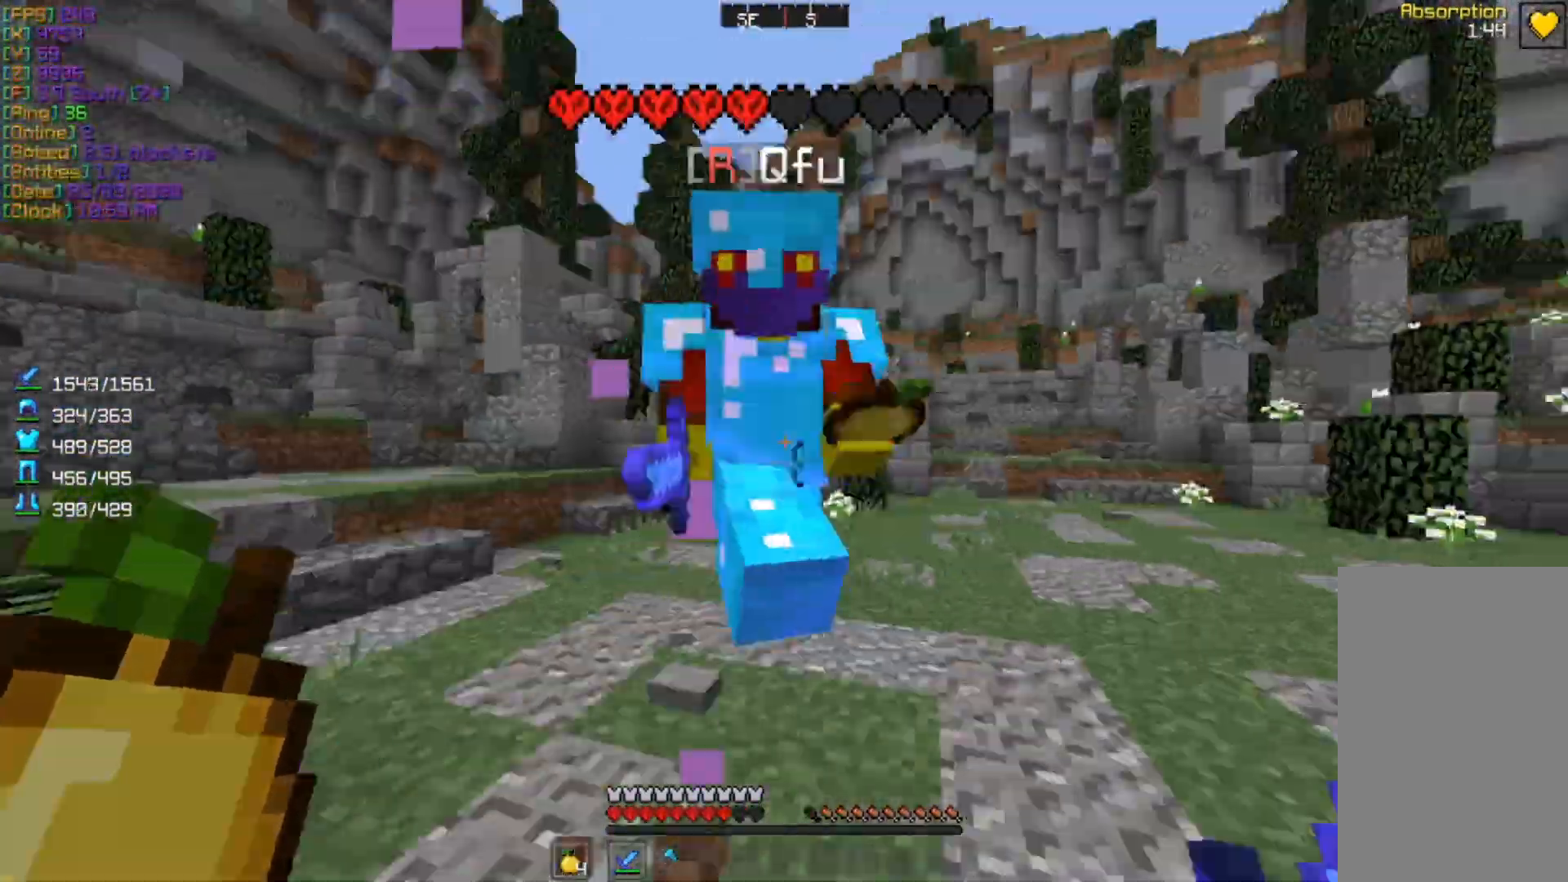
{"keys": ["d"], "mouse": [], "events": [[33, "d", "down"], [100, "mouse_left", "up"], [467, "w", "up"]]}
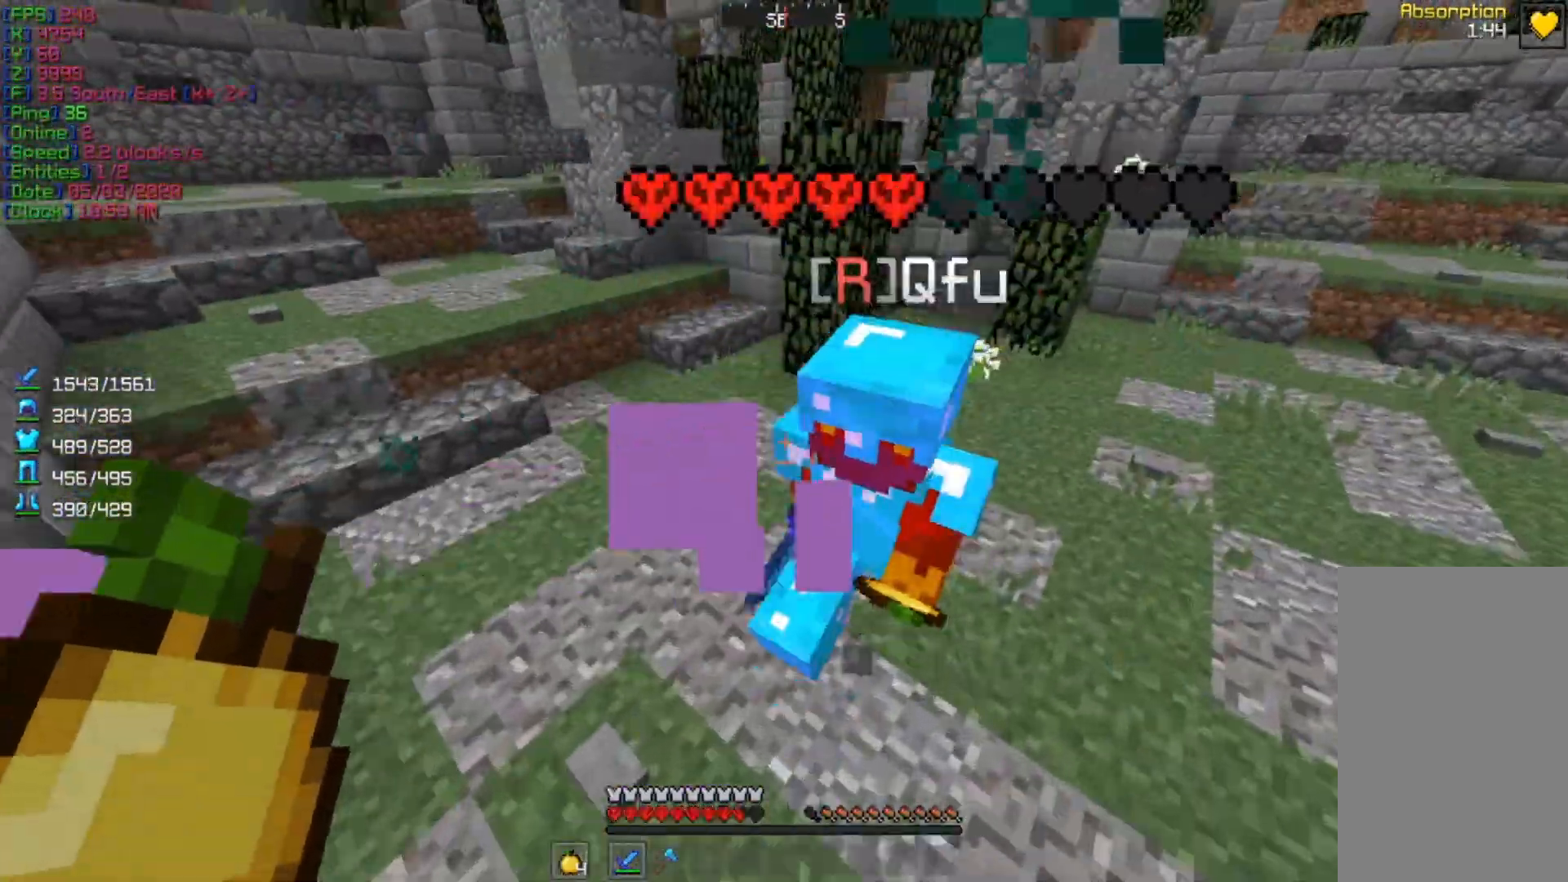
{"keys": ["a", "w"], "mouse": [], "events": [[33, "mouse_left", "down"], [167, "mouse_left", "up"], [333, "a", "down"], [333, "d", "up"], [433, "w", "down"]]}
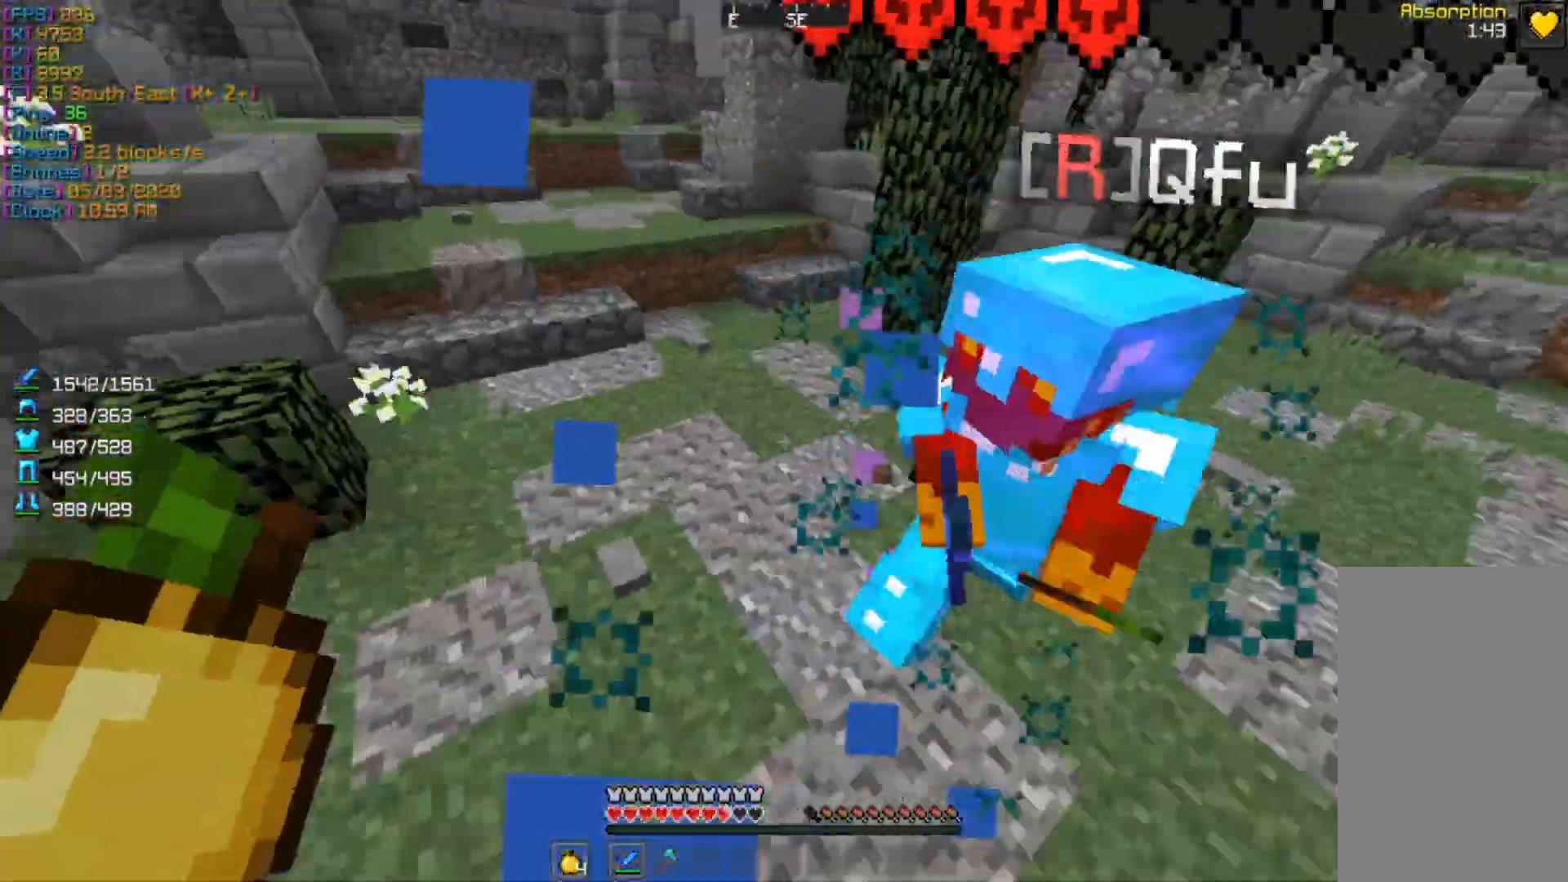
{"keys": ["a", "w"], "mouse": [], "events": [[133, "mouse_left", "down"], [167, "a", "up"], [233, "w", "up"], [300, "mouse_left", "up"], [367, "a", "down"], [400, "w", "down"]]}
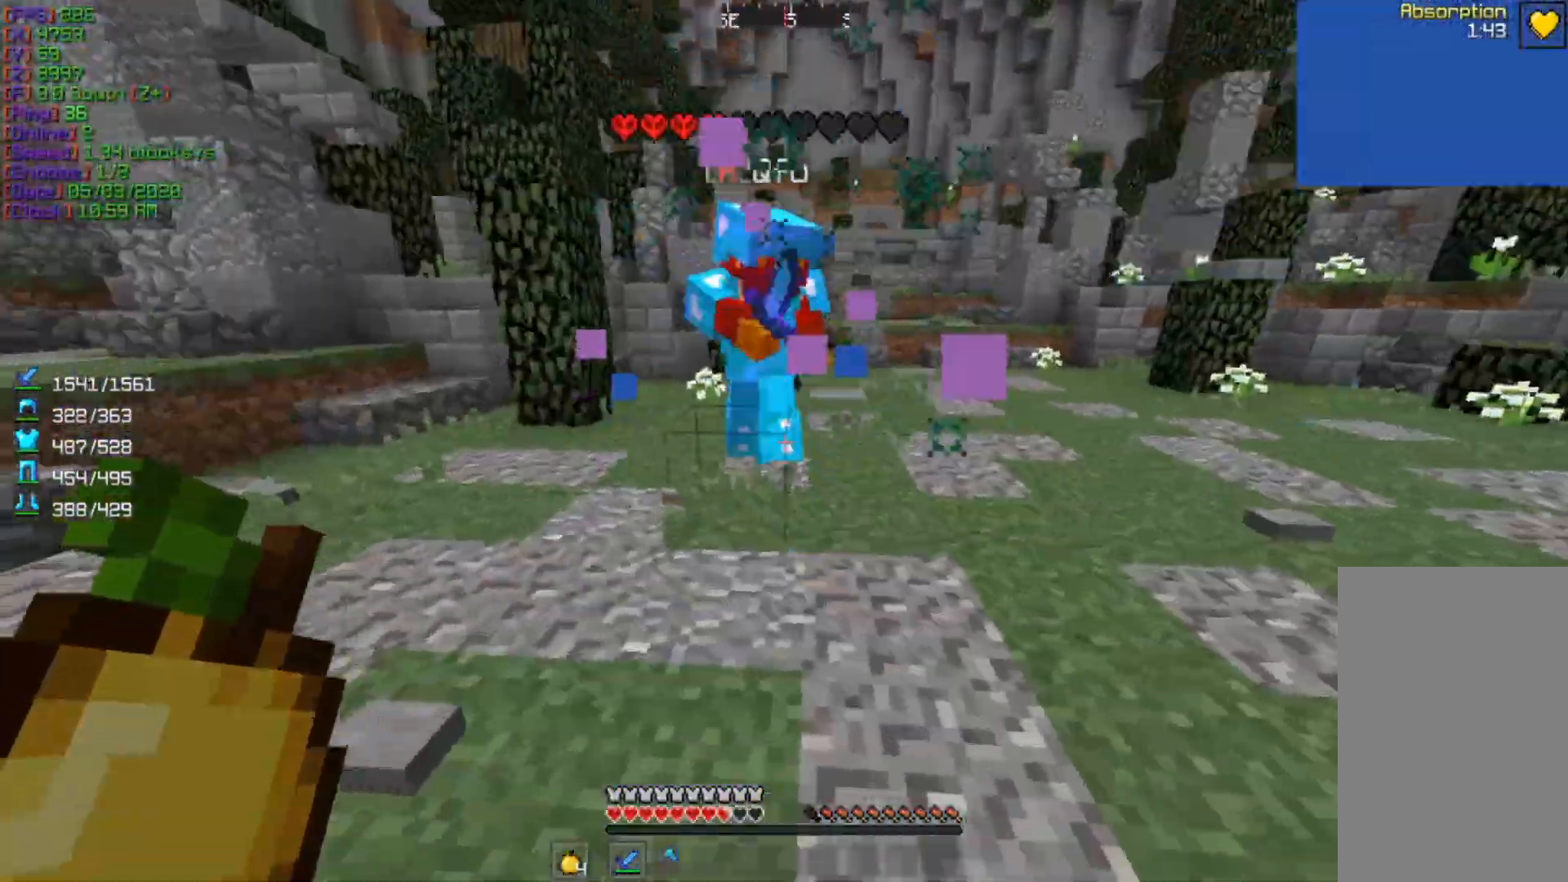
{"keys": ["d", "w"], "mouse": ["left"], "events": [[233, "a", "up"], [233, "d", "down"], [367, "mouse_left", "down"]]}
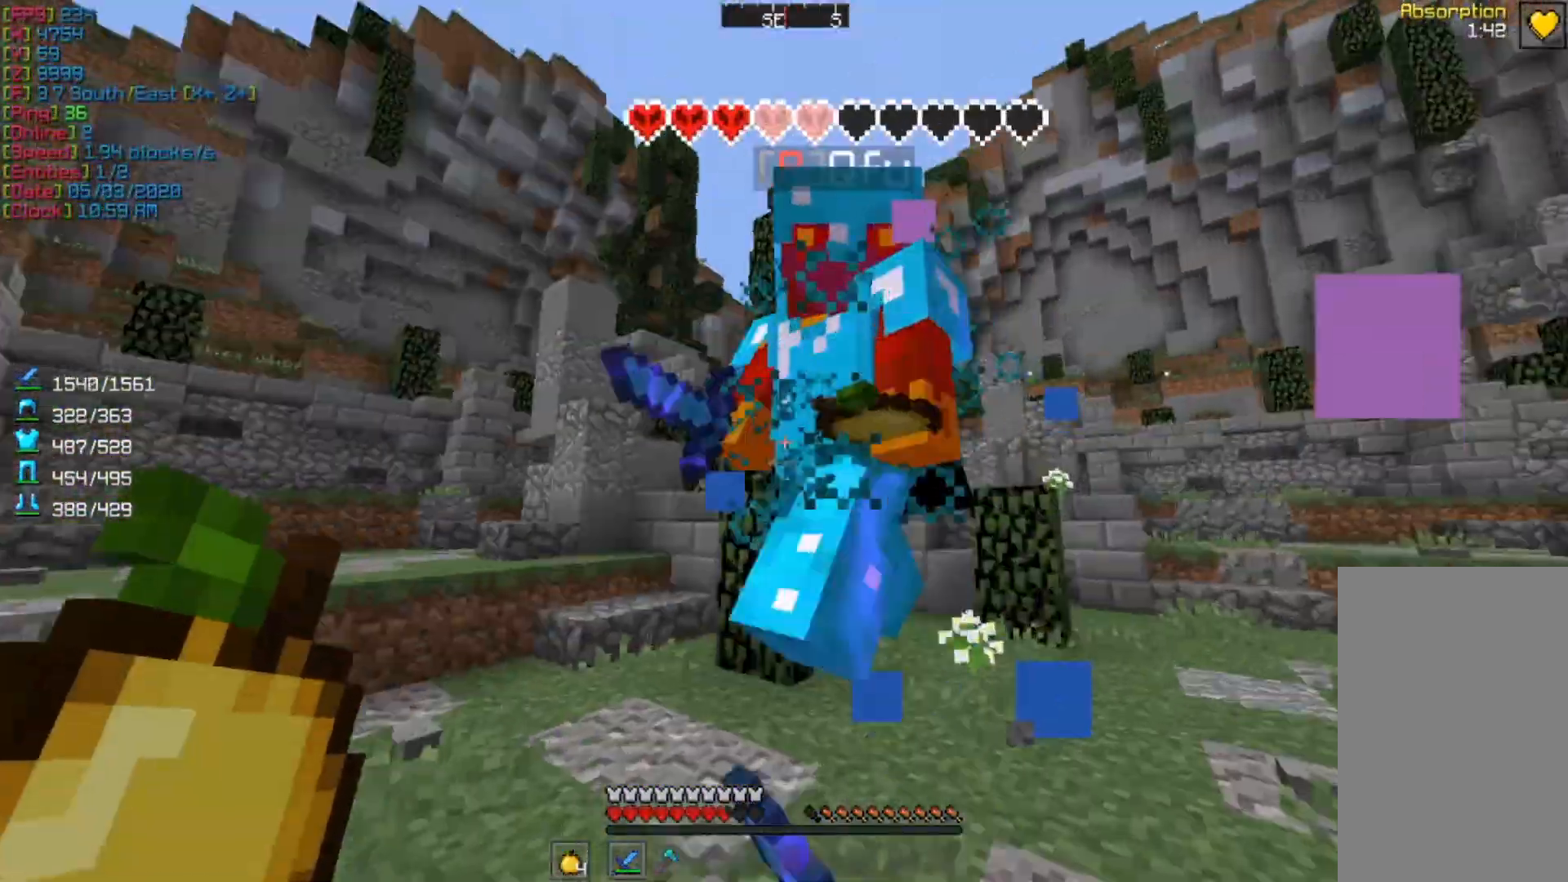
{"keys": ["w"], "mouse": ["left"], "events": [[33, "a", "down"], [33, "d", "up"], [33, "mouse_left", "up"], [33, "w", "up"], [167, "w", "down"], [300, "a", "up"], [500, "mouse_left", "down"]]}
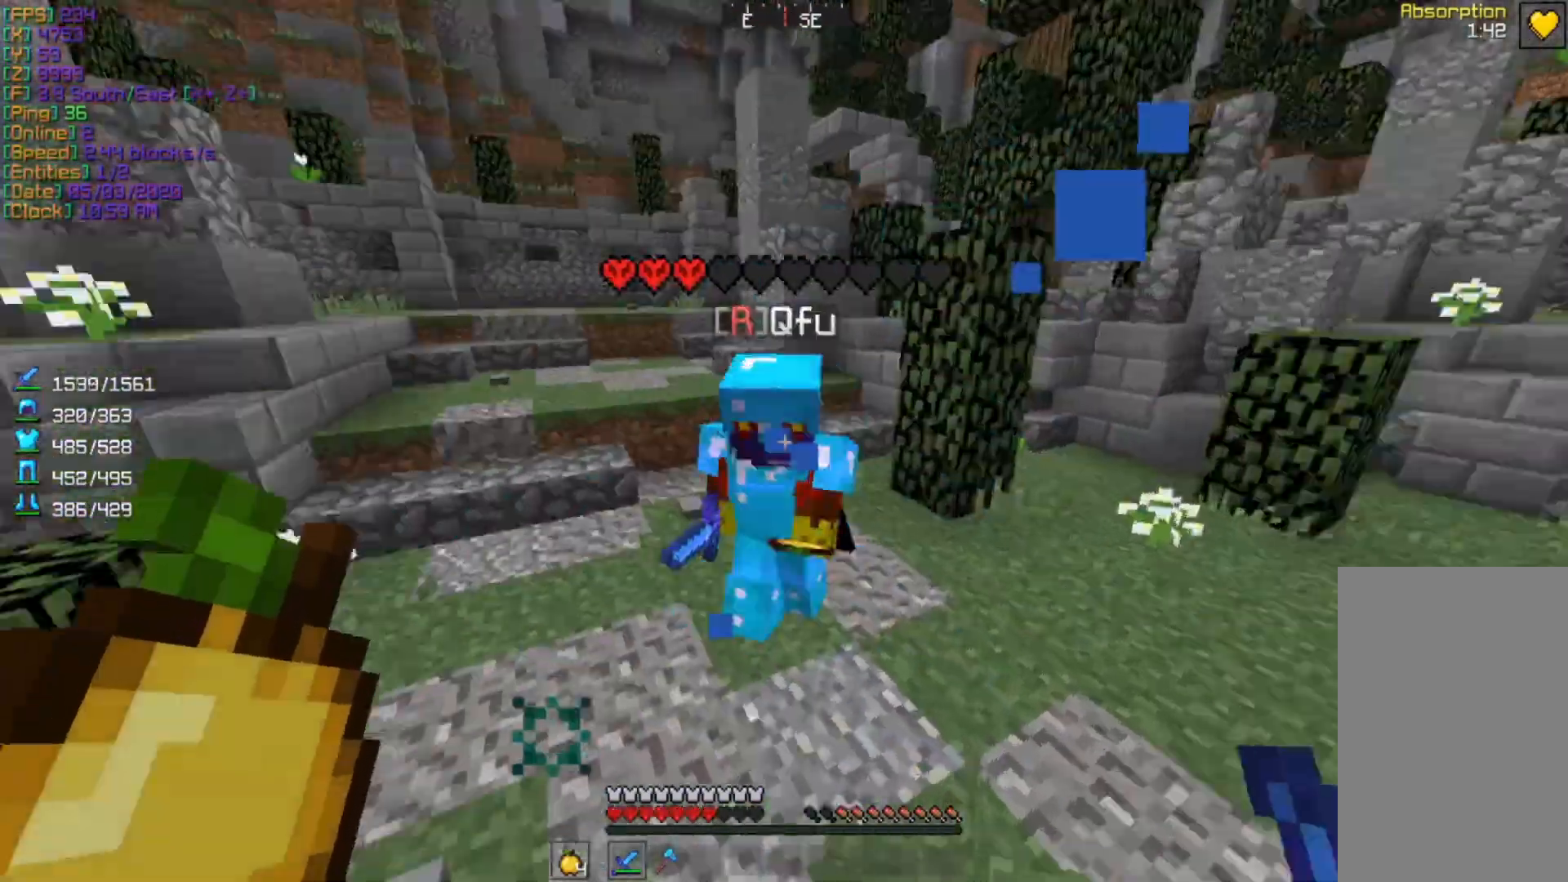
{"keys": ["w"], "mouse": [], "events": [[33, "w", "up"], [167, "mouse_left", "up"], [200, "w", "down"]]}
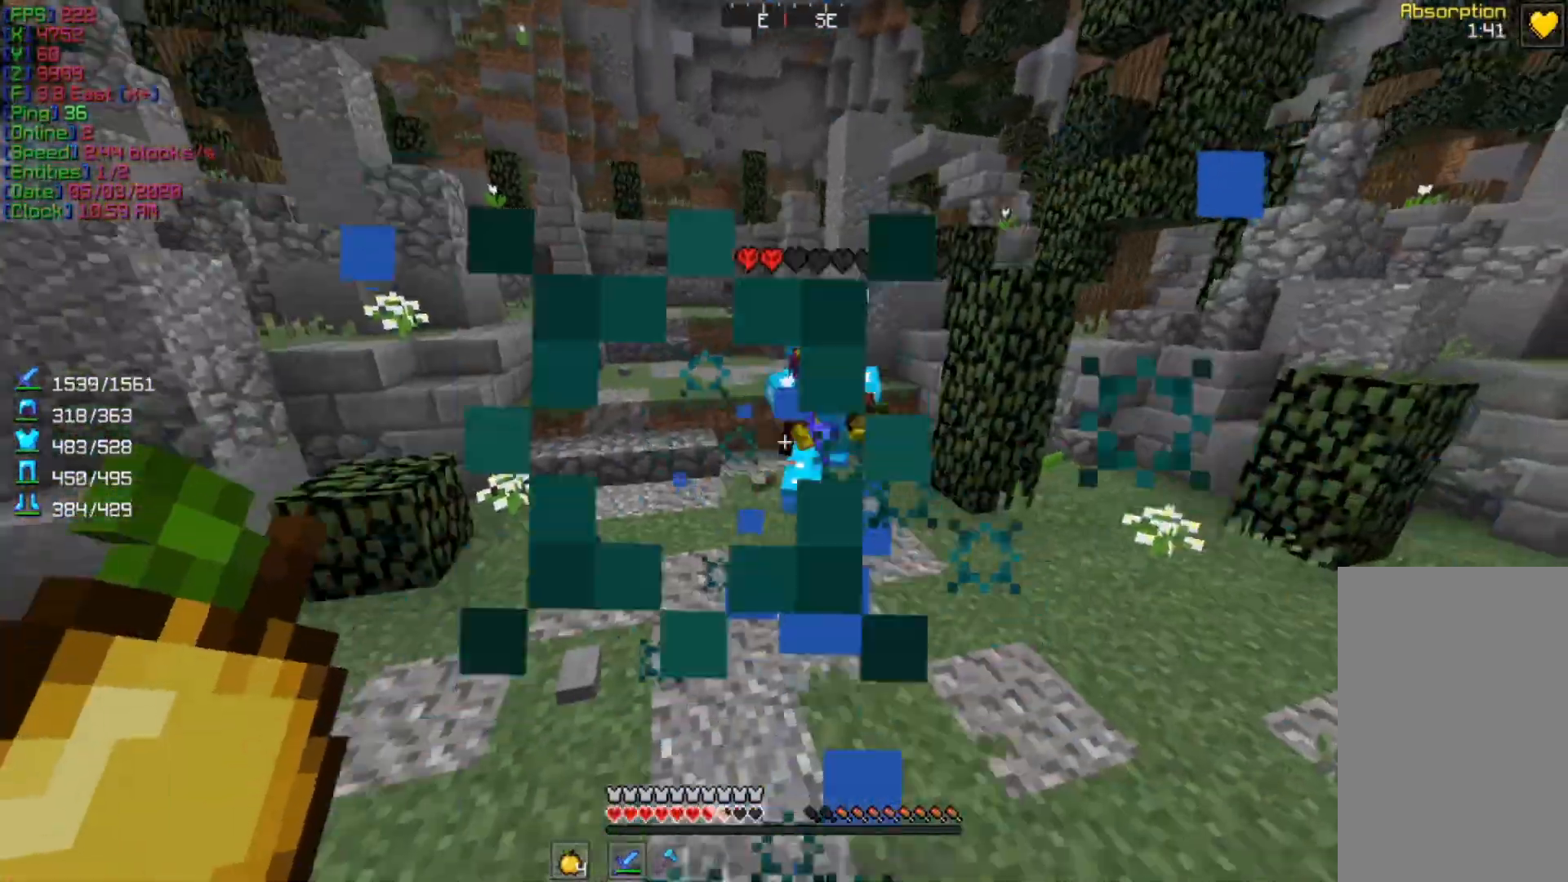
{"keys": ["w"], "mouse": [], "events": []}
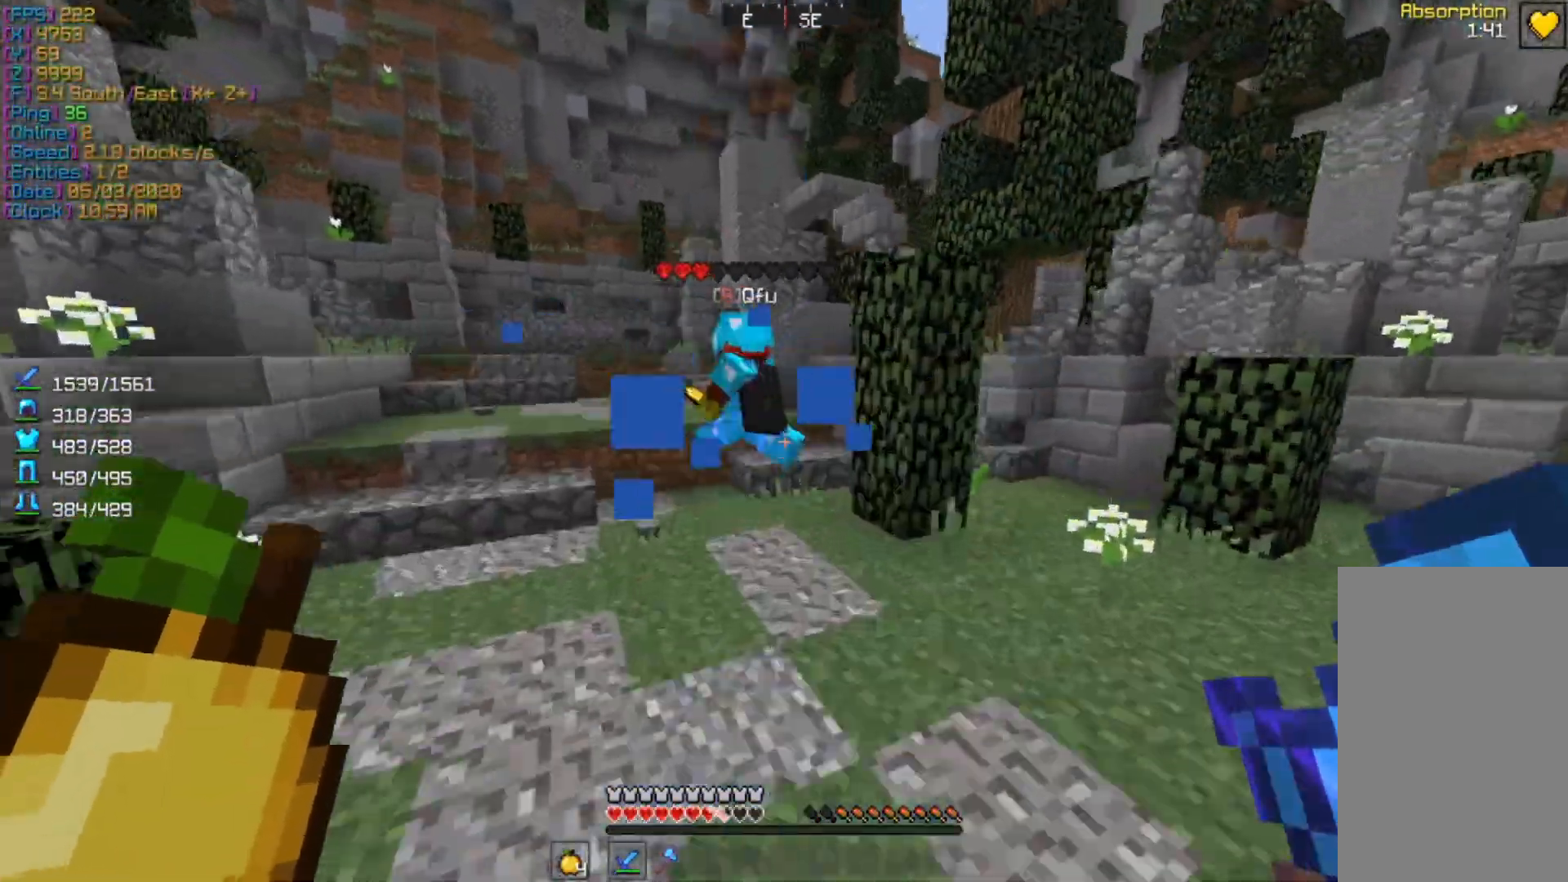
{"keys": ["w"], "mouse": [], "events": []}
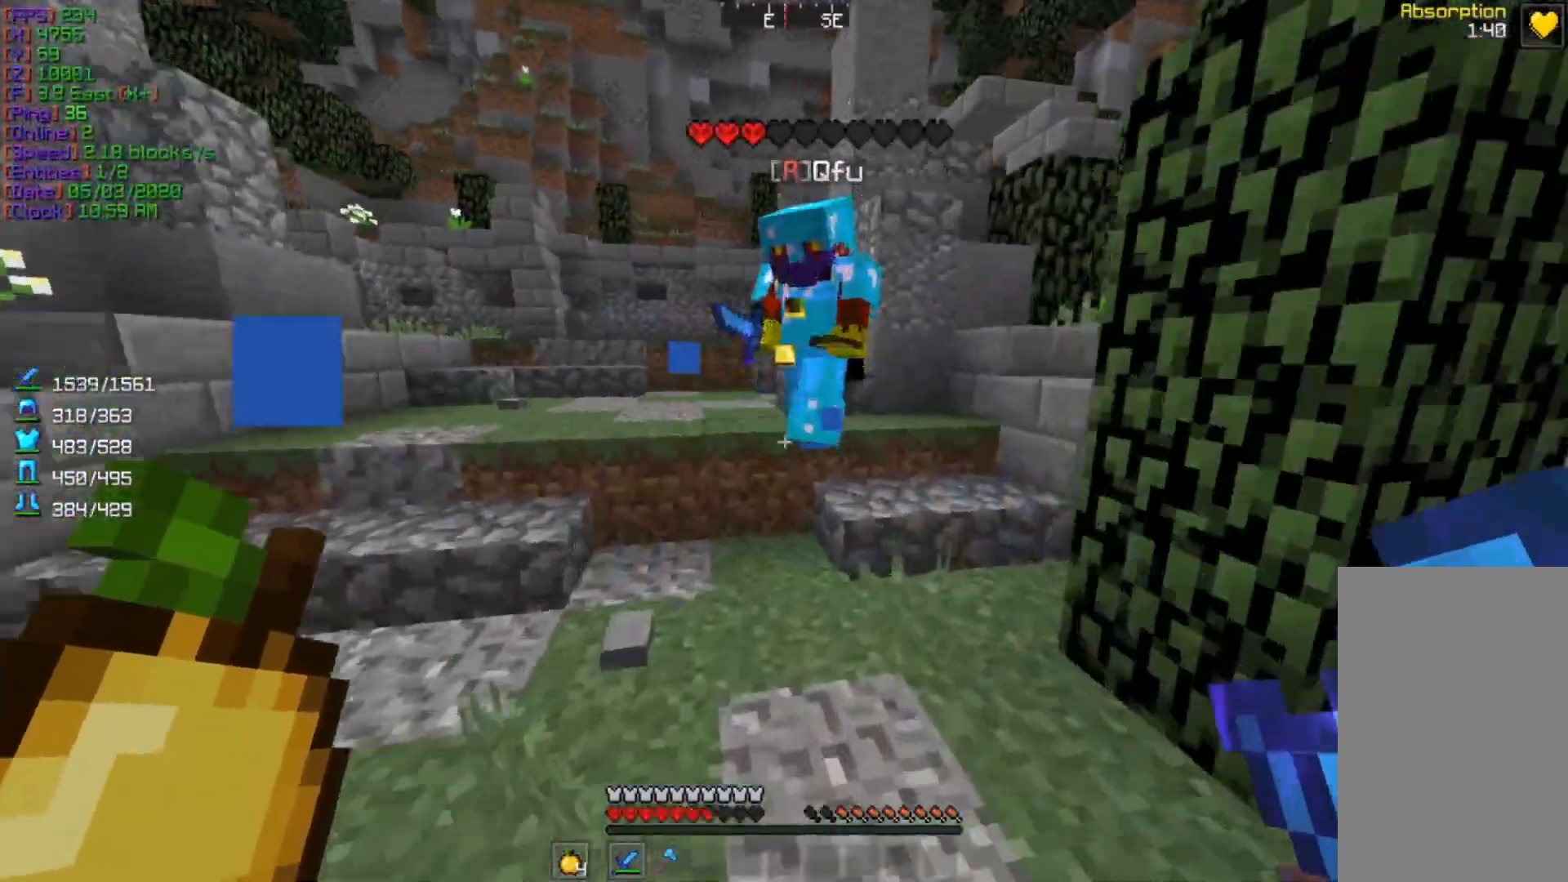
{"keys": ["w"], "mouse": [], "events": [[200, "mouse_left", "down"], [233, "w", "up"], [267, "w", "down"], [333, "mouse_left", "up"]]}
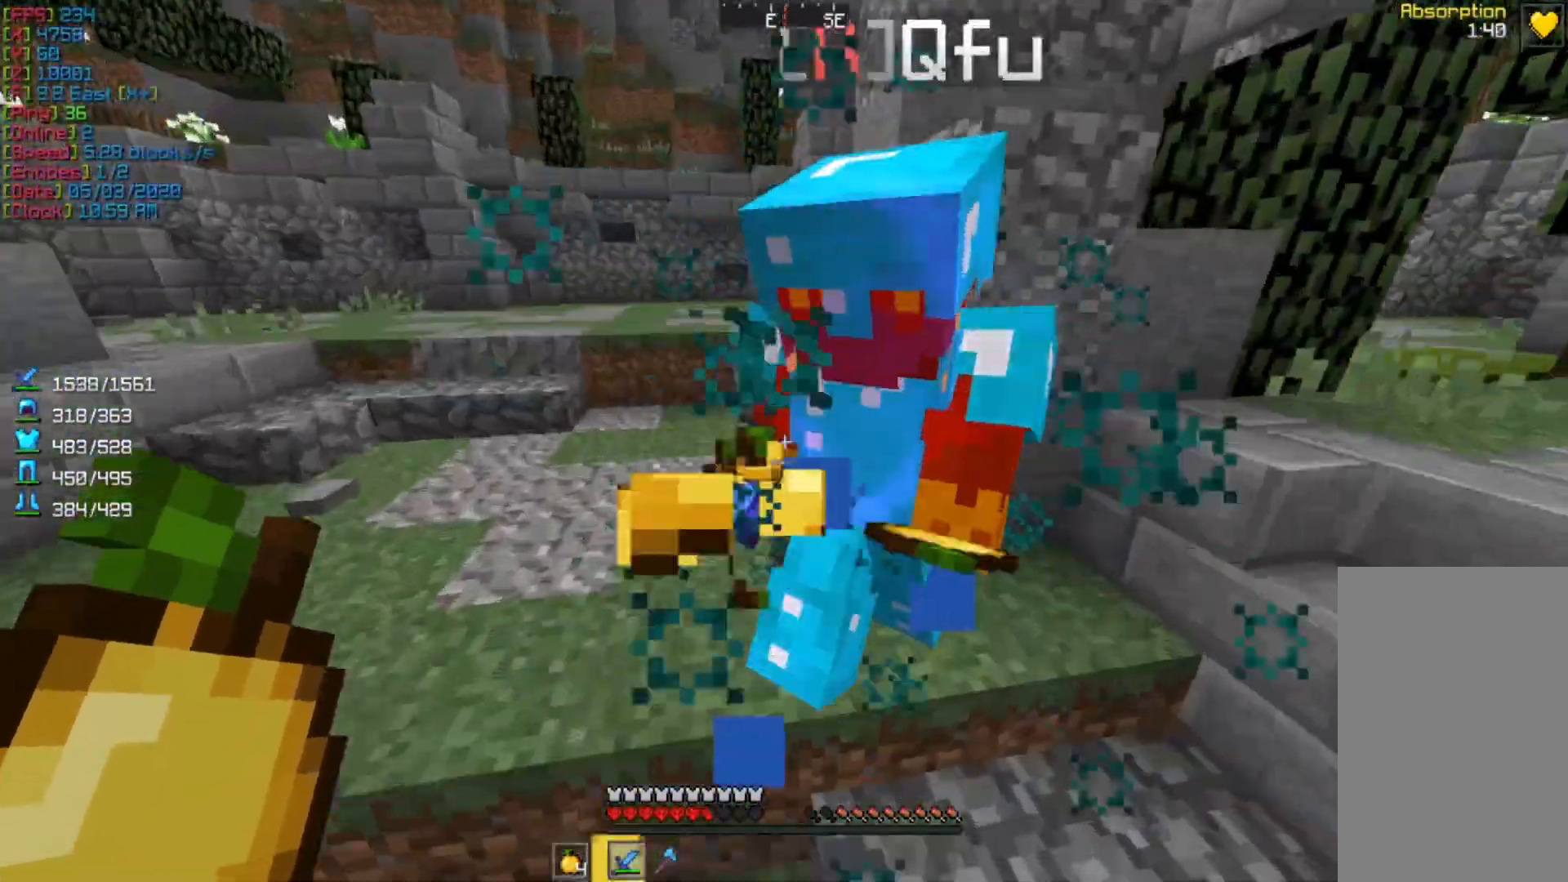
{"keys": ["s"], "mouse": ["right"], "events": [[33, "w", "up"], [233, "mouse_left", "down"], [300, "s", "down"], [333, "mouse_right", "down"], [433, "mouse_left", "up"]]}
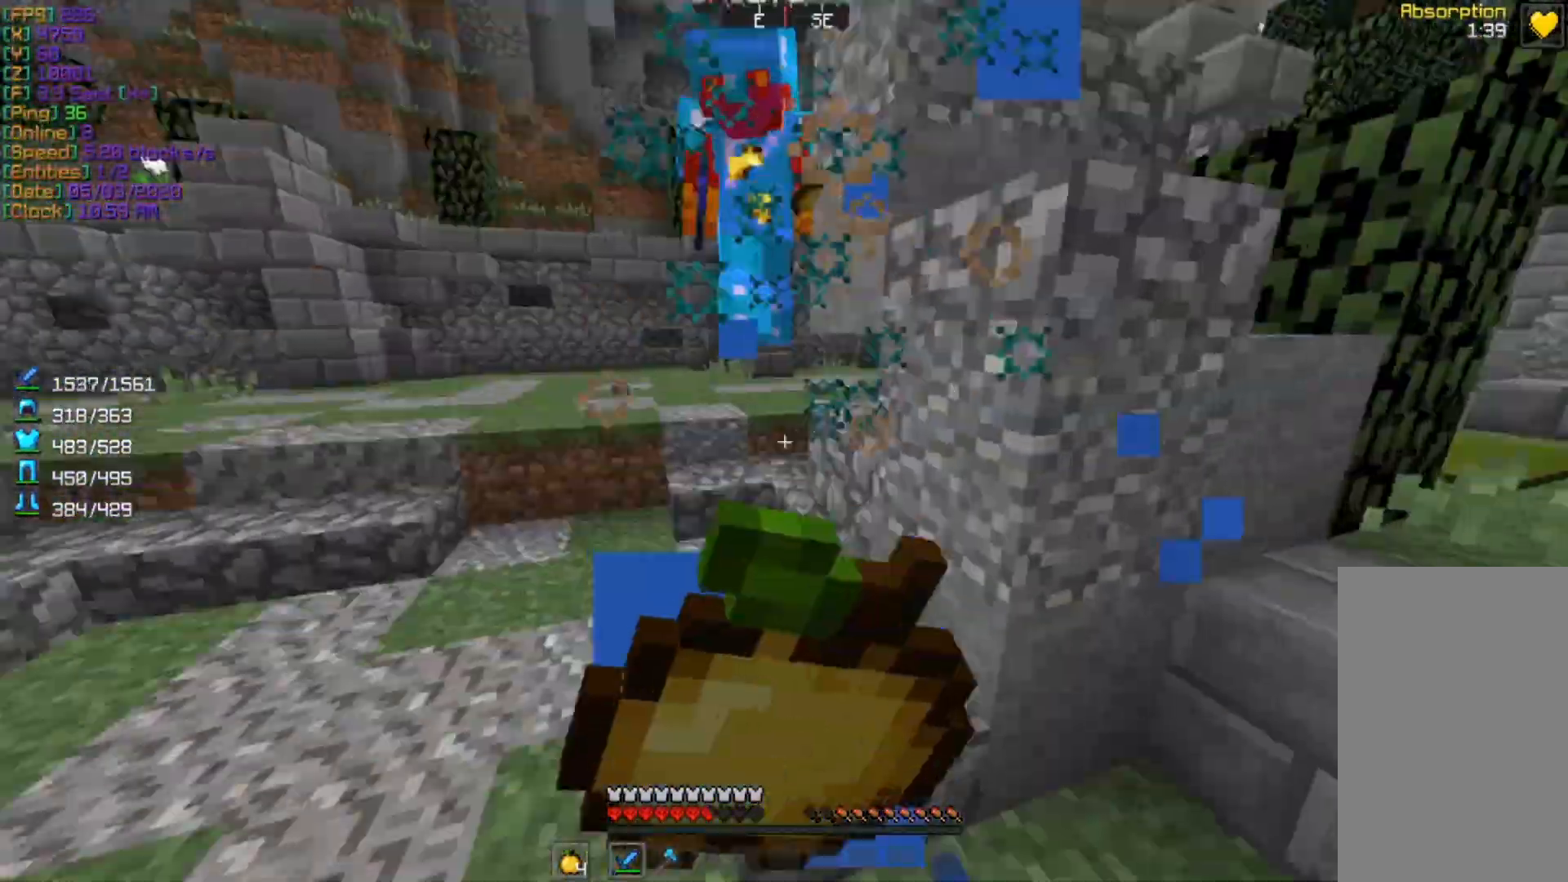
{"keys": ["d", "s"], "mouse": ["right"], "events": [[233, "d", "down"]]}
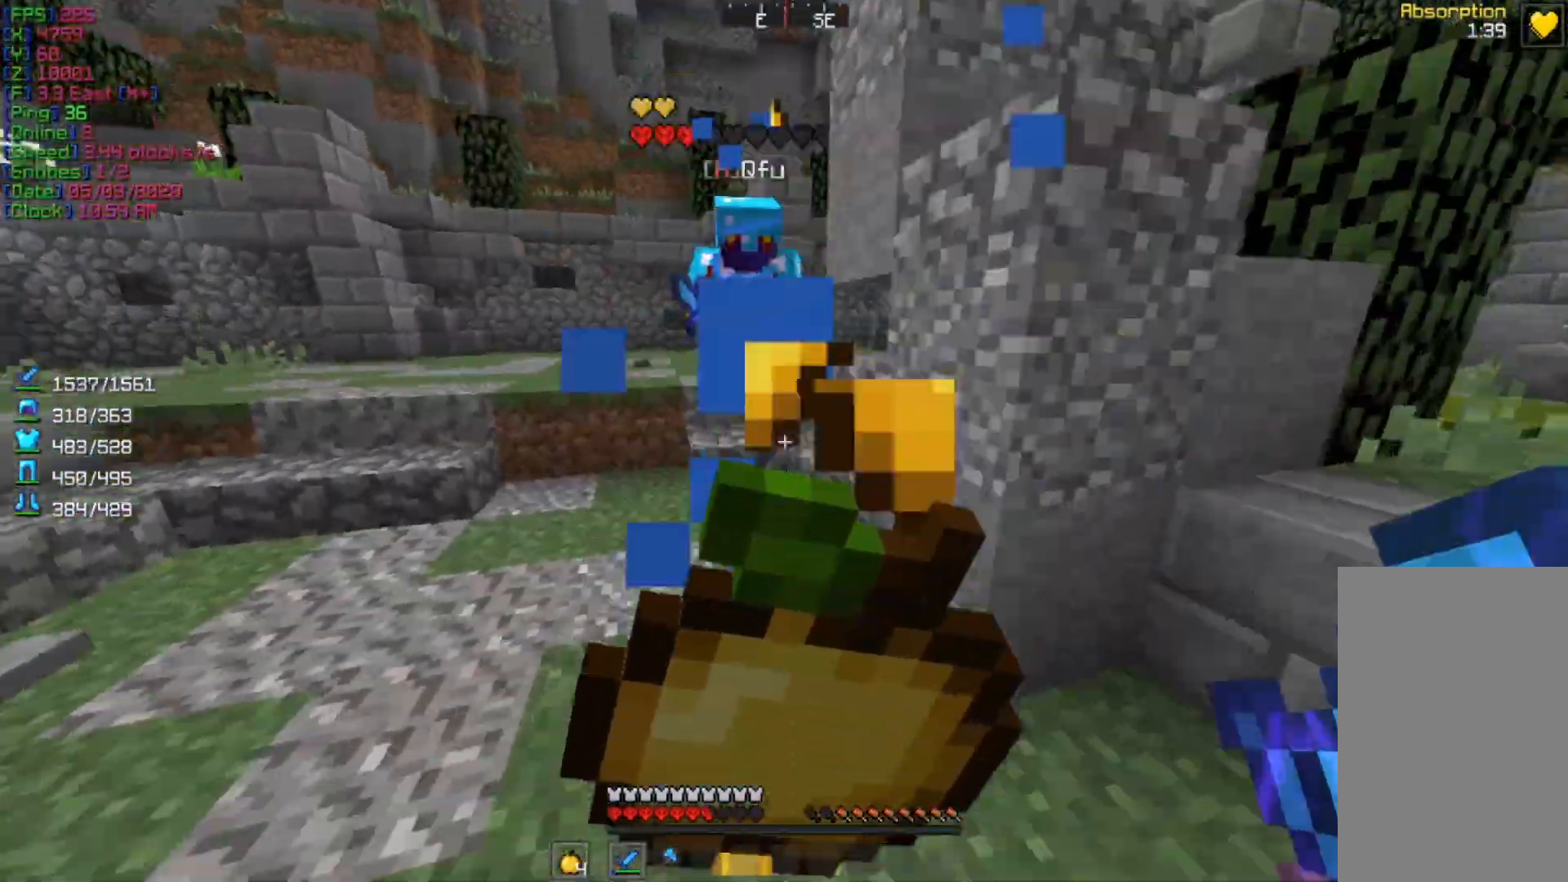
{"keys": ["a", "w"], "mouse": ["right"], "events": [[133, "s", "up"], [267, "w", "down"], [300, "a", "down"], [300, "d", "up"]]}
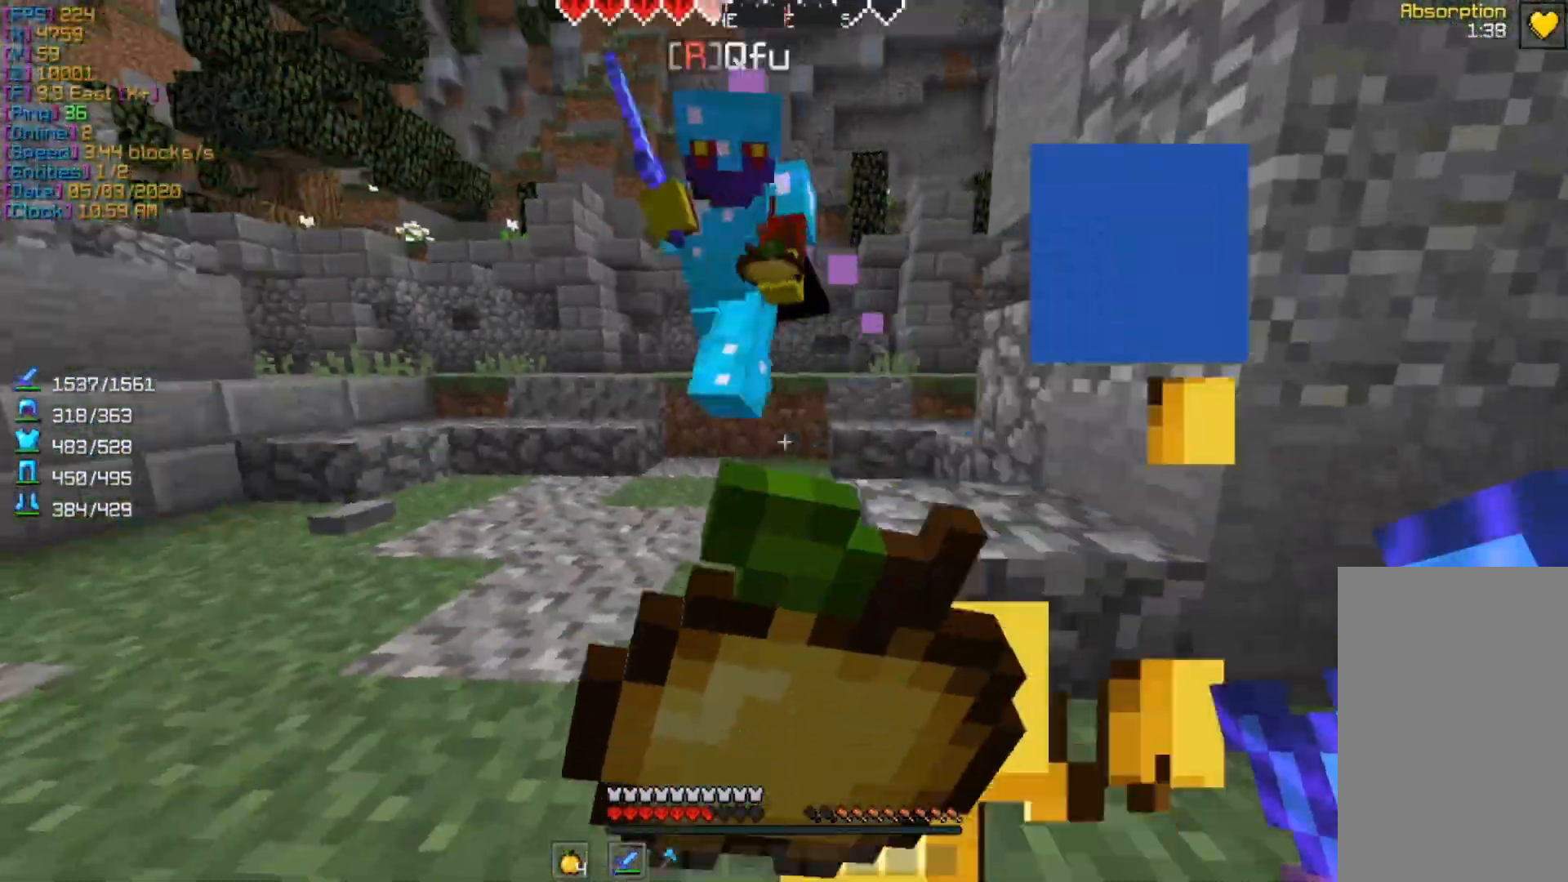
{"keys": ["a", "w"], "mouse": ["right"], "events": []}
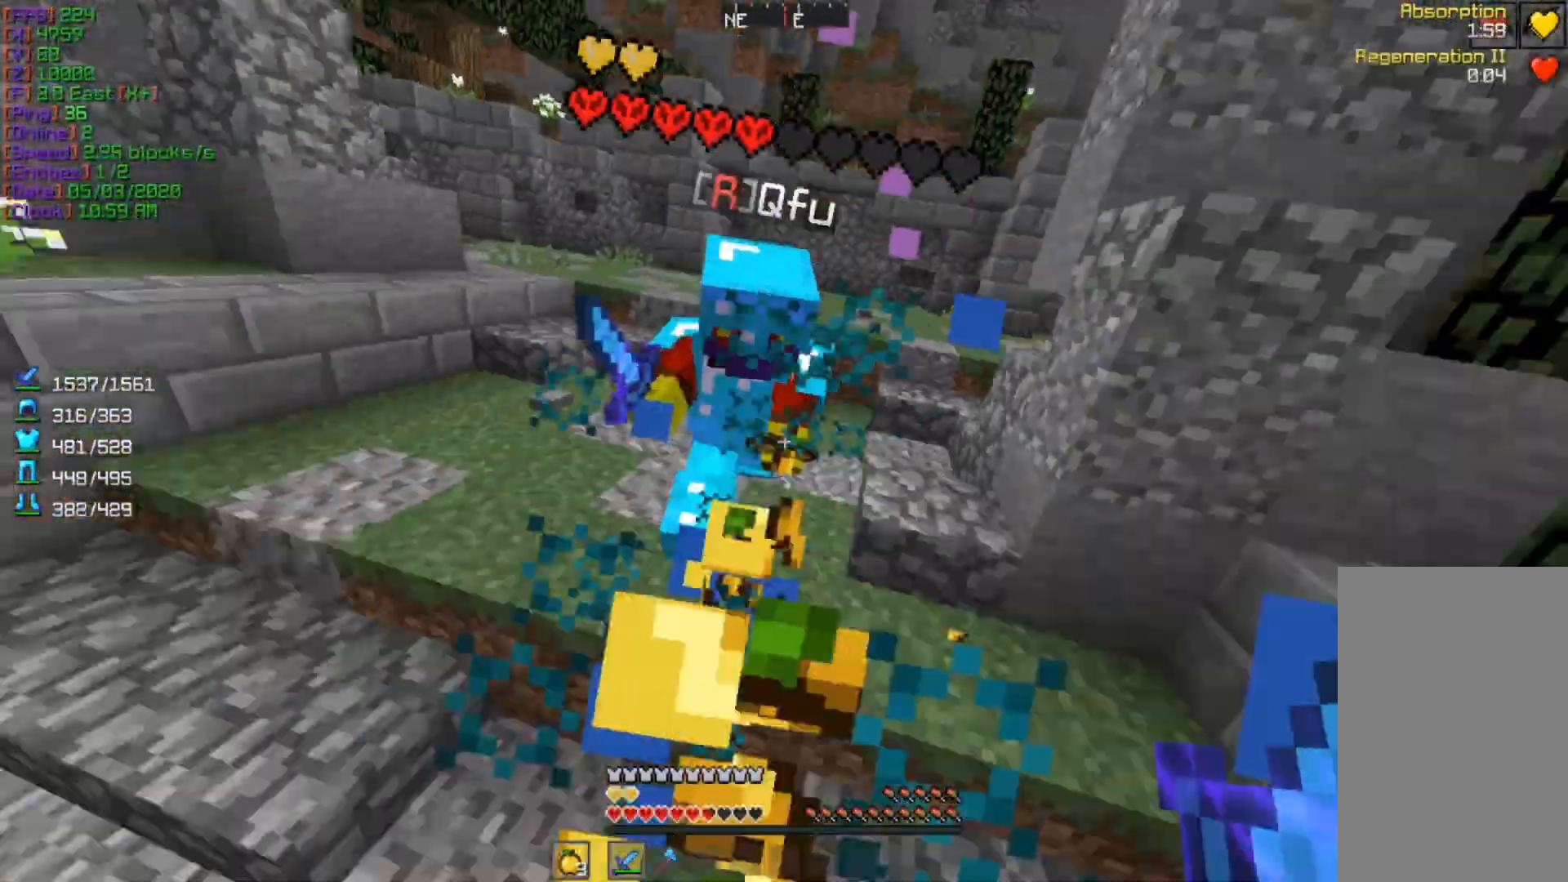
{"keys": ["a", "s"], "mouse": [], "events": [[33, "mouse_right", "up"], [67, "a", "up"], [67, "w", "up"], [100, "mouse_left", "down"], [200, "mouse_left", "up"], [333, "s", "down"], [367, "a", "down"]]}
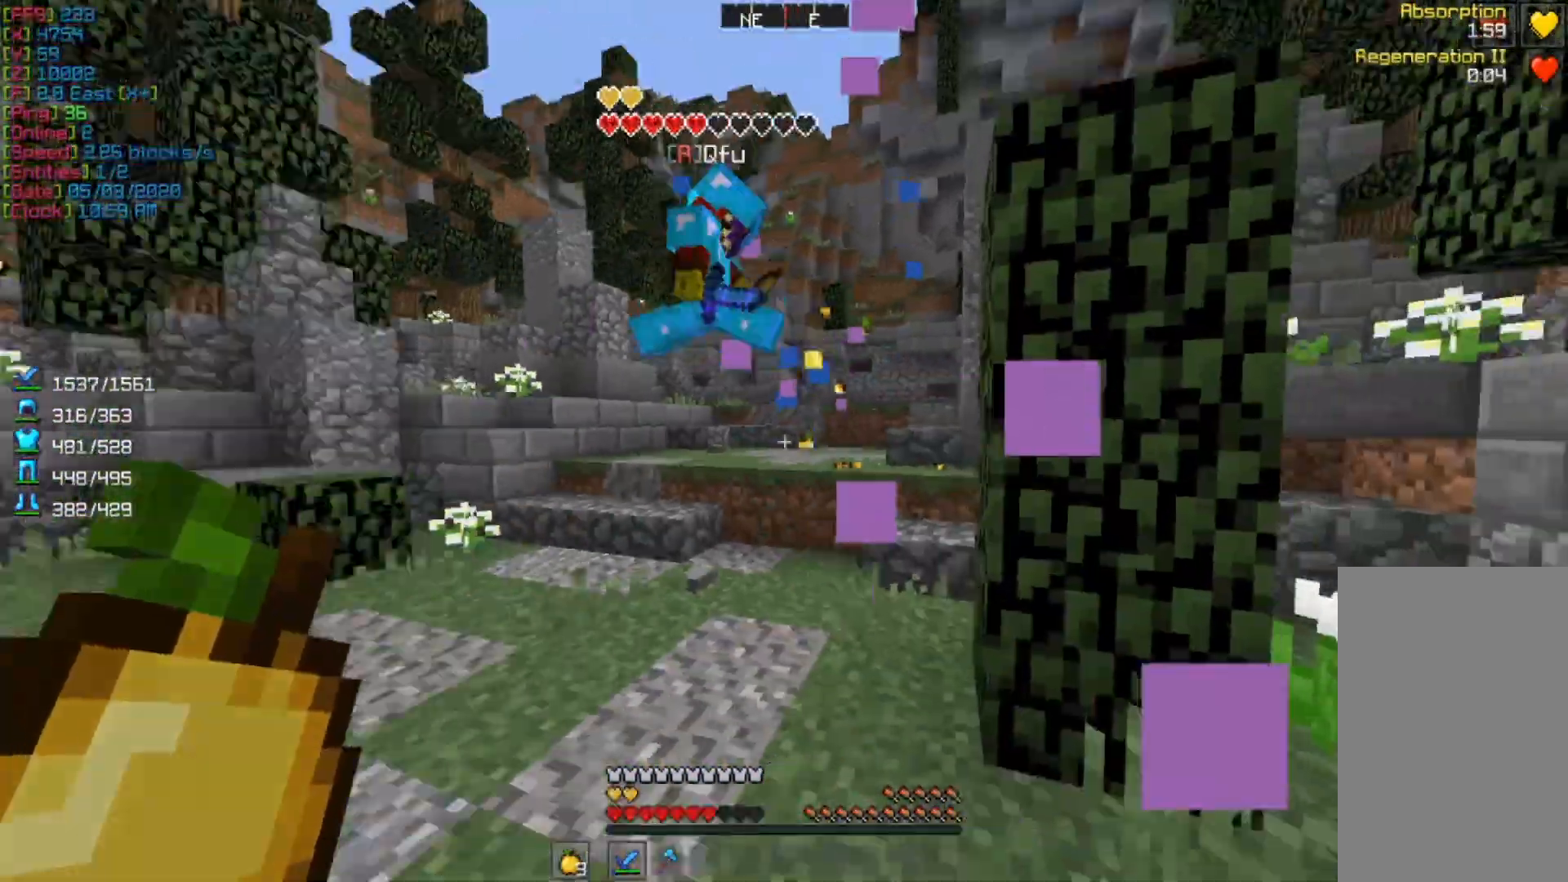
{"keys": ["a", "w"], "mouse": [], "events": [[67, "s", "up"], [300, "w", "down"]]}
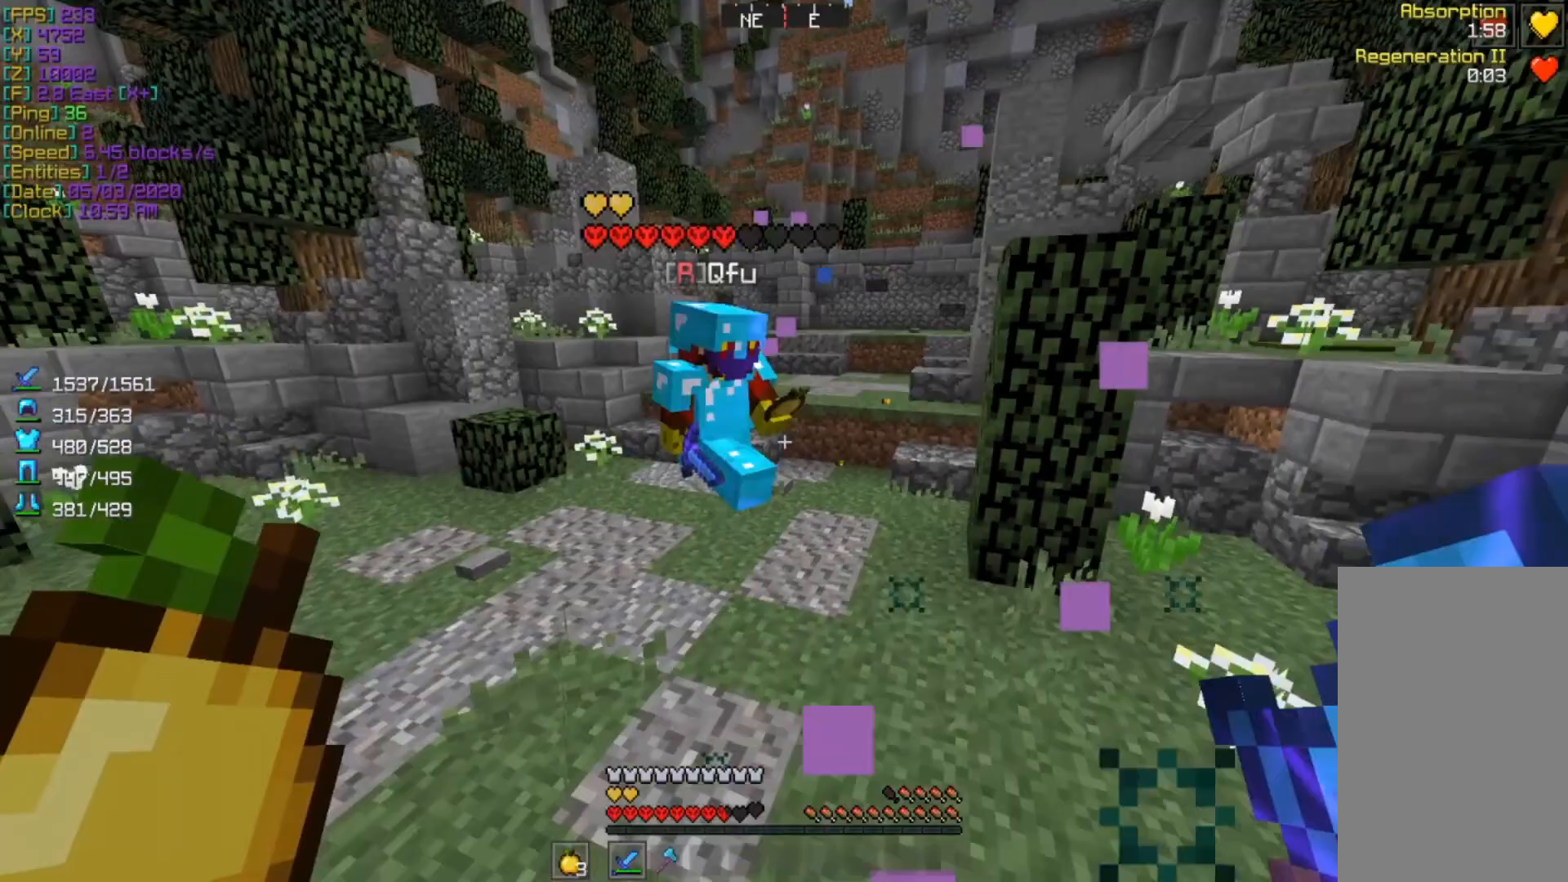
{"keys": [], "mouse": [], "events": [[67, "a", "up"], [300, "mouse_left", "down"], [333, "w", "up"], [467, "mouse_left", "up"]]}
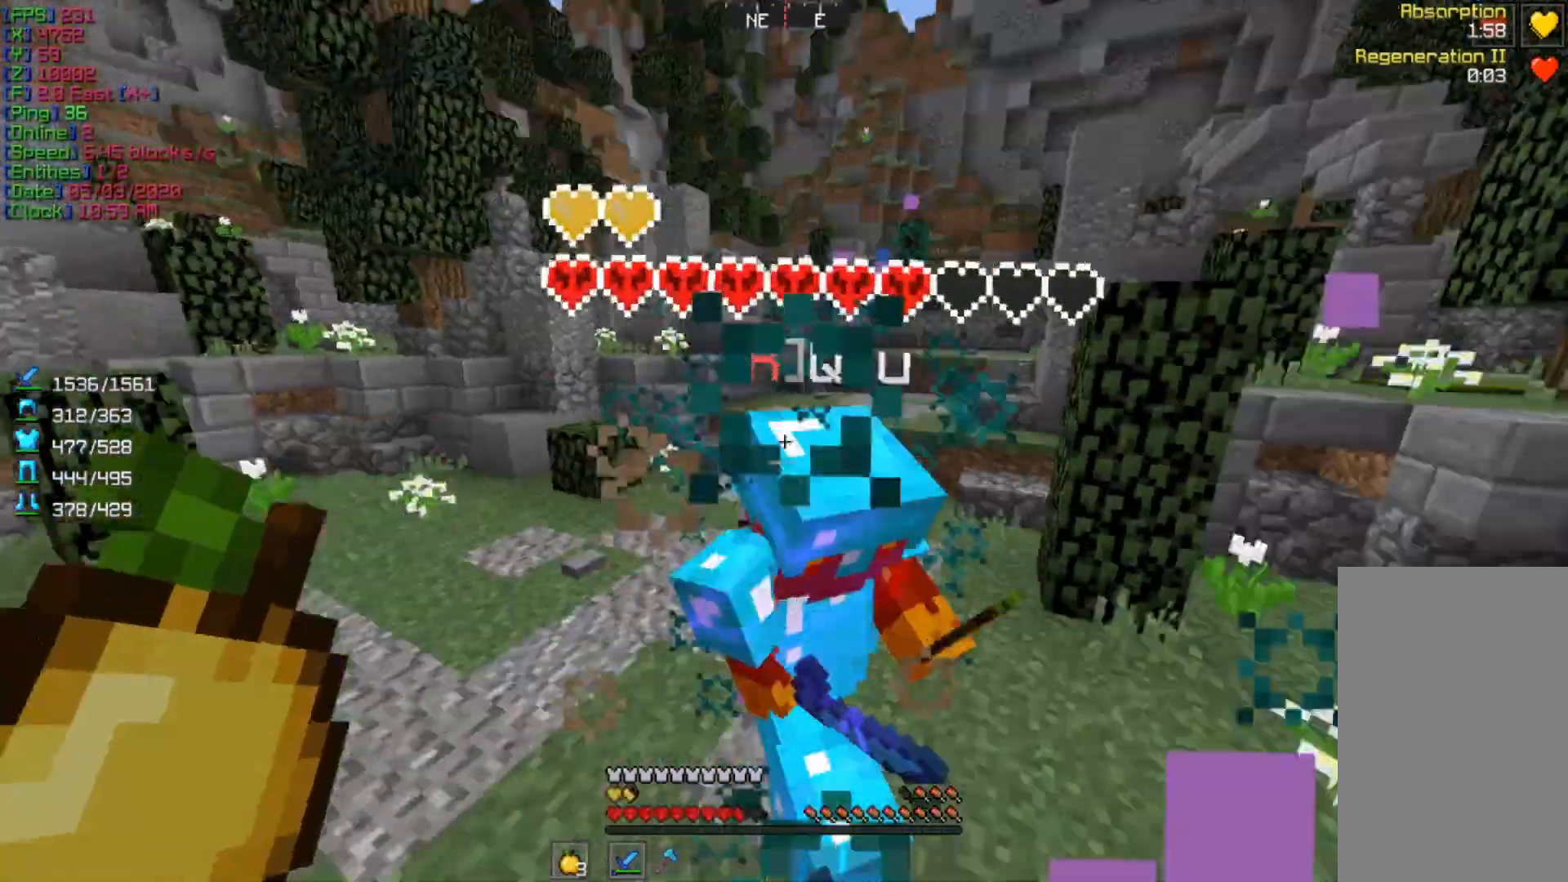
{"keys": ["w"], "mouse": [], "events": [[133, "w", "down"], [300, "mouse_left", "down"], [433, "mouse_left", "up"]]}
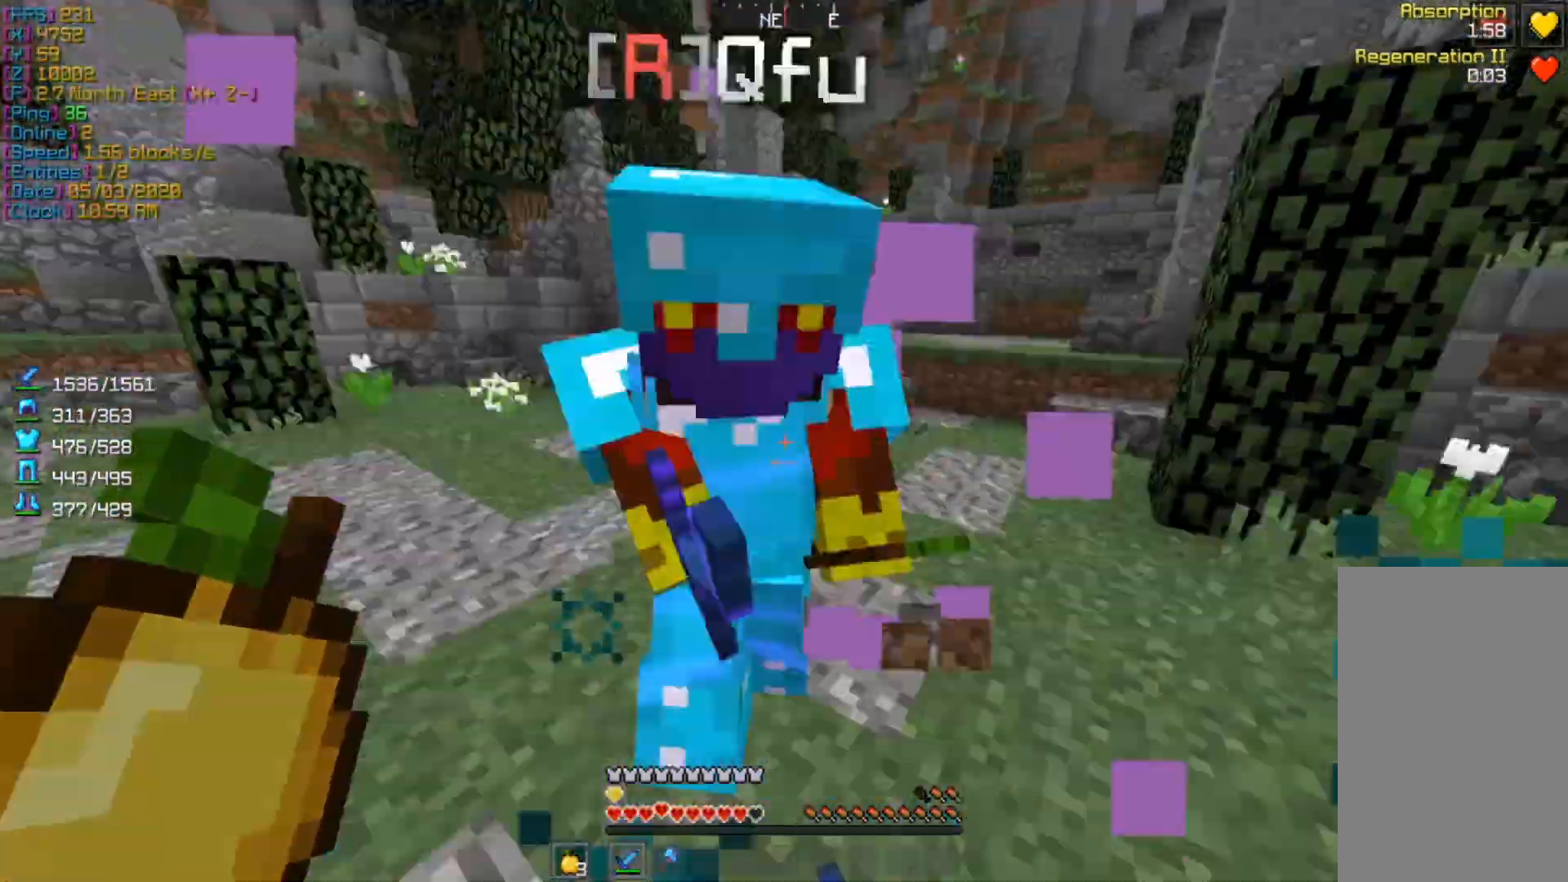
{"keys": [], "mouse": [], "events": [[233, "w", "up"], [333, "mouse_left", "down"], [500, "mouse_left", "up"]]}
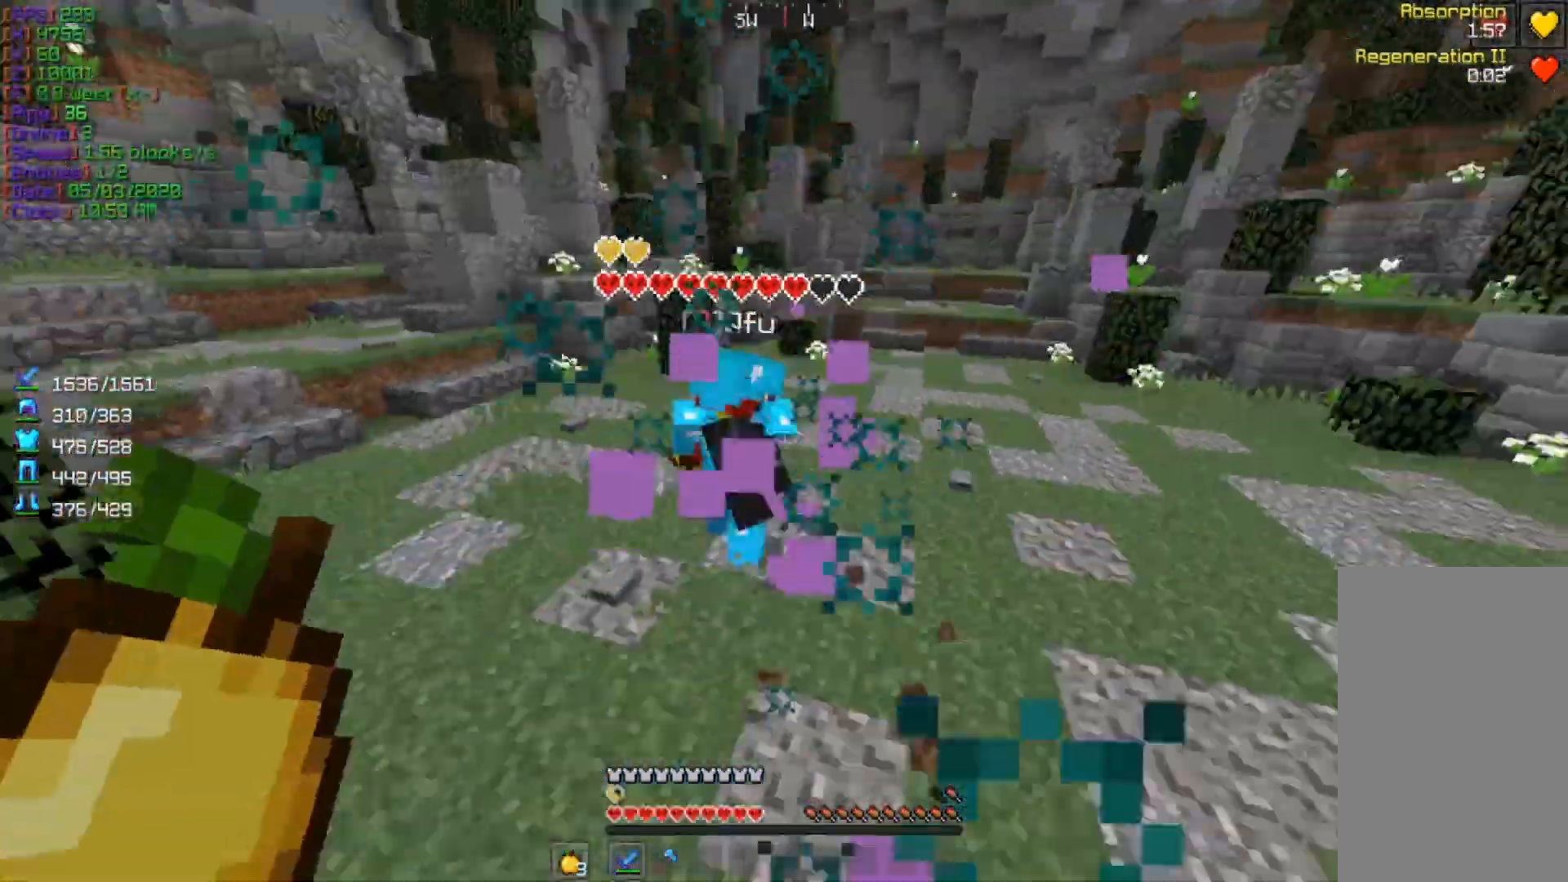
{"keys": ["a", "w"], "mouse": [], "events": [[133, "w", "down"], [267, "d", "down"], [467, "a", "down"], [467, "d", "up"]]}
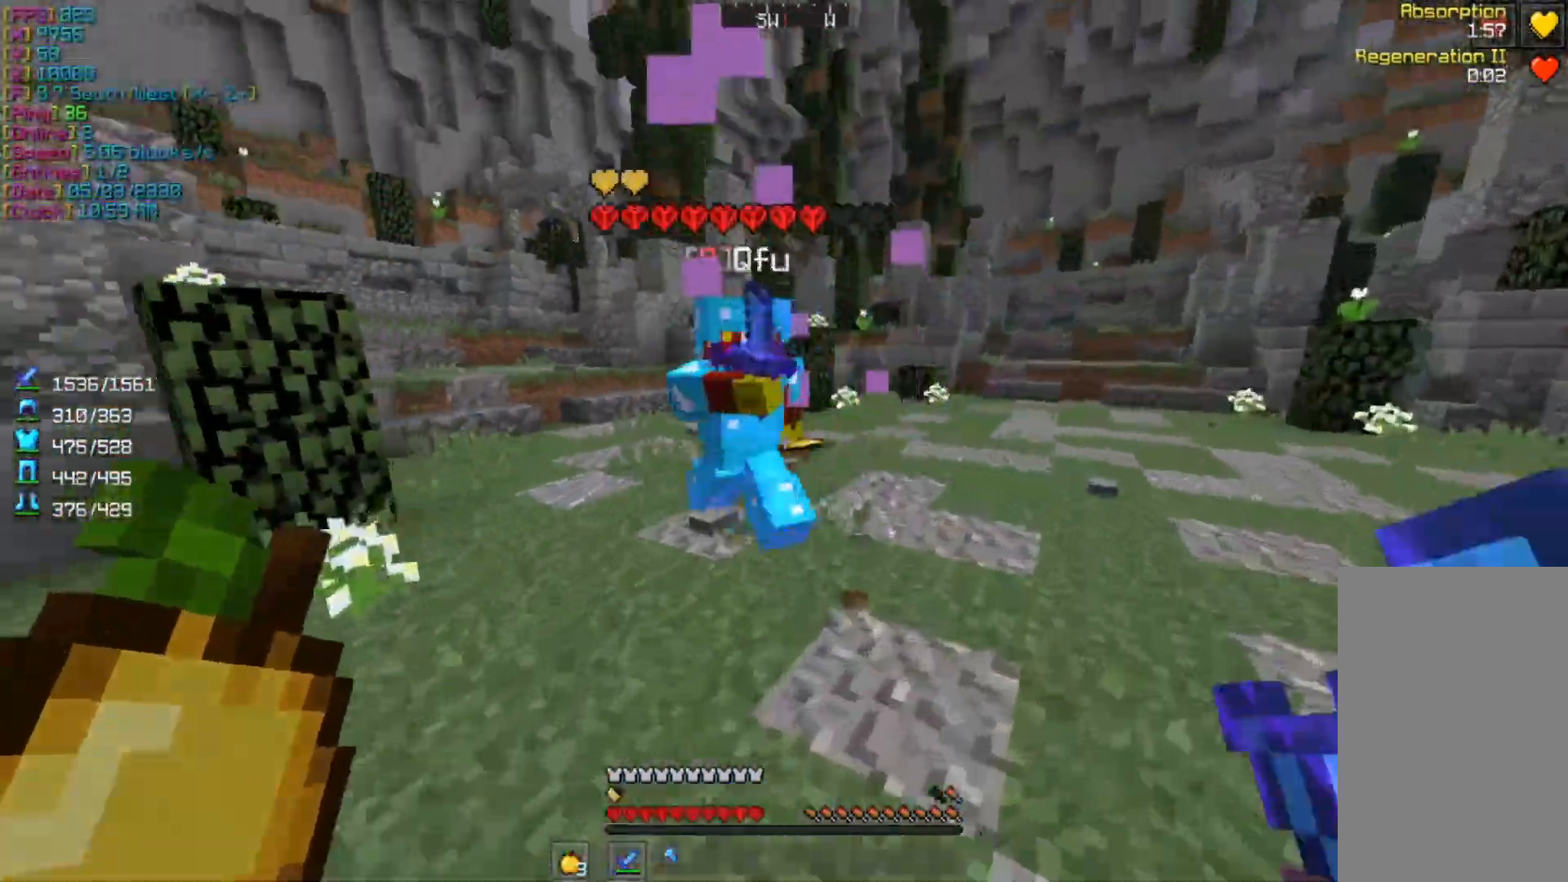
{"keys": ["a", "w"], "mouse": [], "events": [[133, "mouse_left", "down"], [200, "a", "up"], [200, "w", "up"], [267, "d", "down"], [267, "mouse_left", "up"], [367, "d", "up"], [400, "a", "down"], [467, "w", "down"]]}
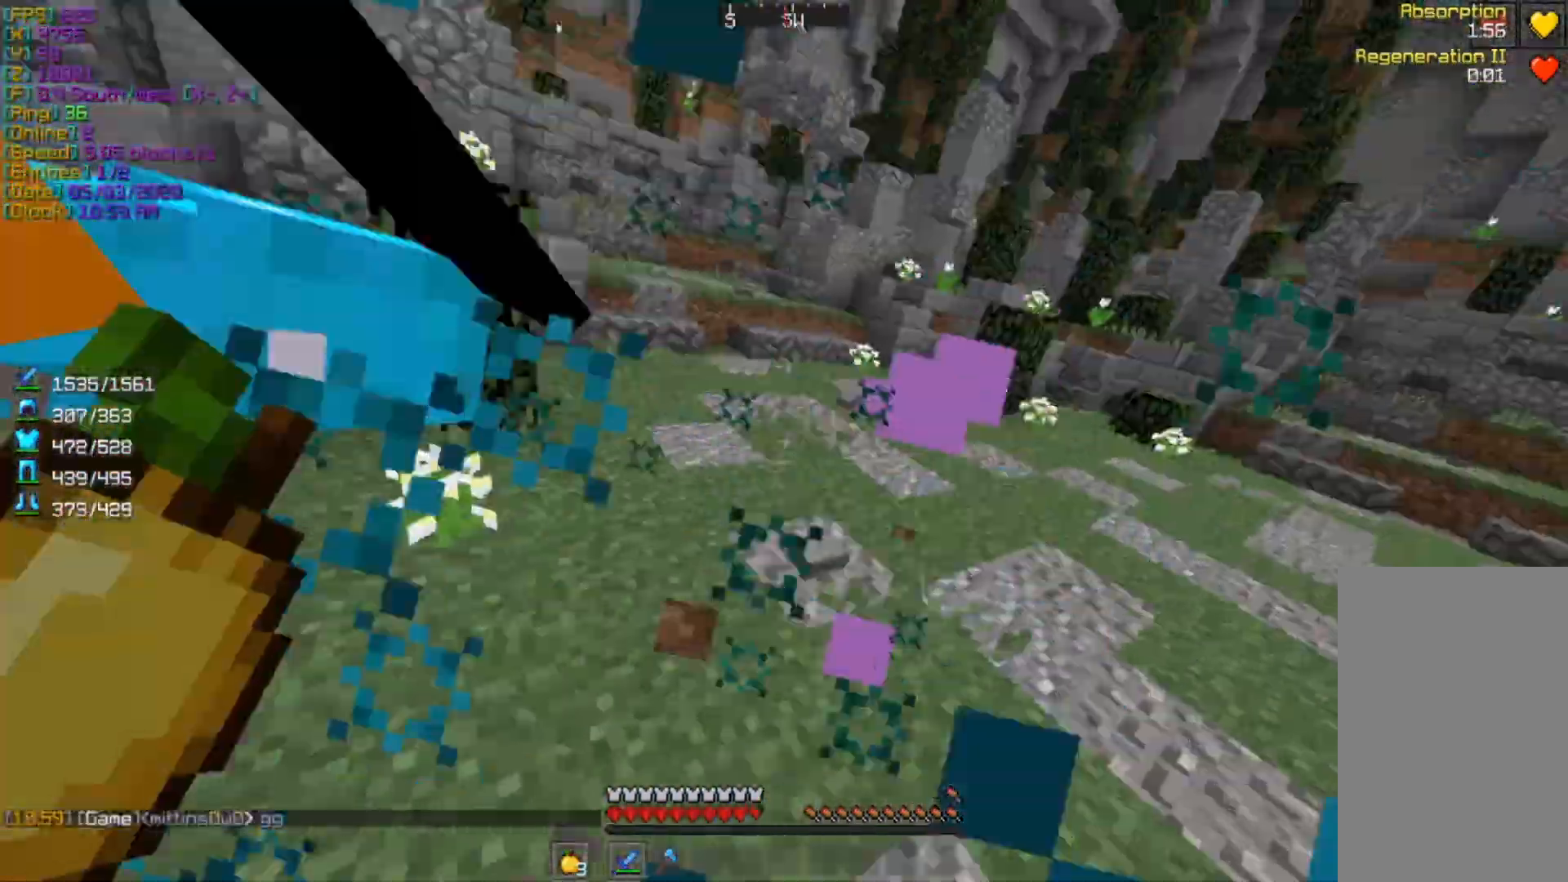
{"keys": ["w"], "mouse": [], "events": [[267, "mouse_left", "down"], [300, "a", "up"], [400, "mouse_left", "up"]]}
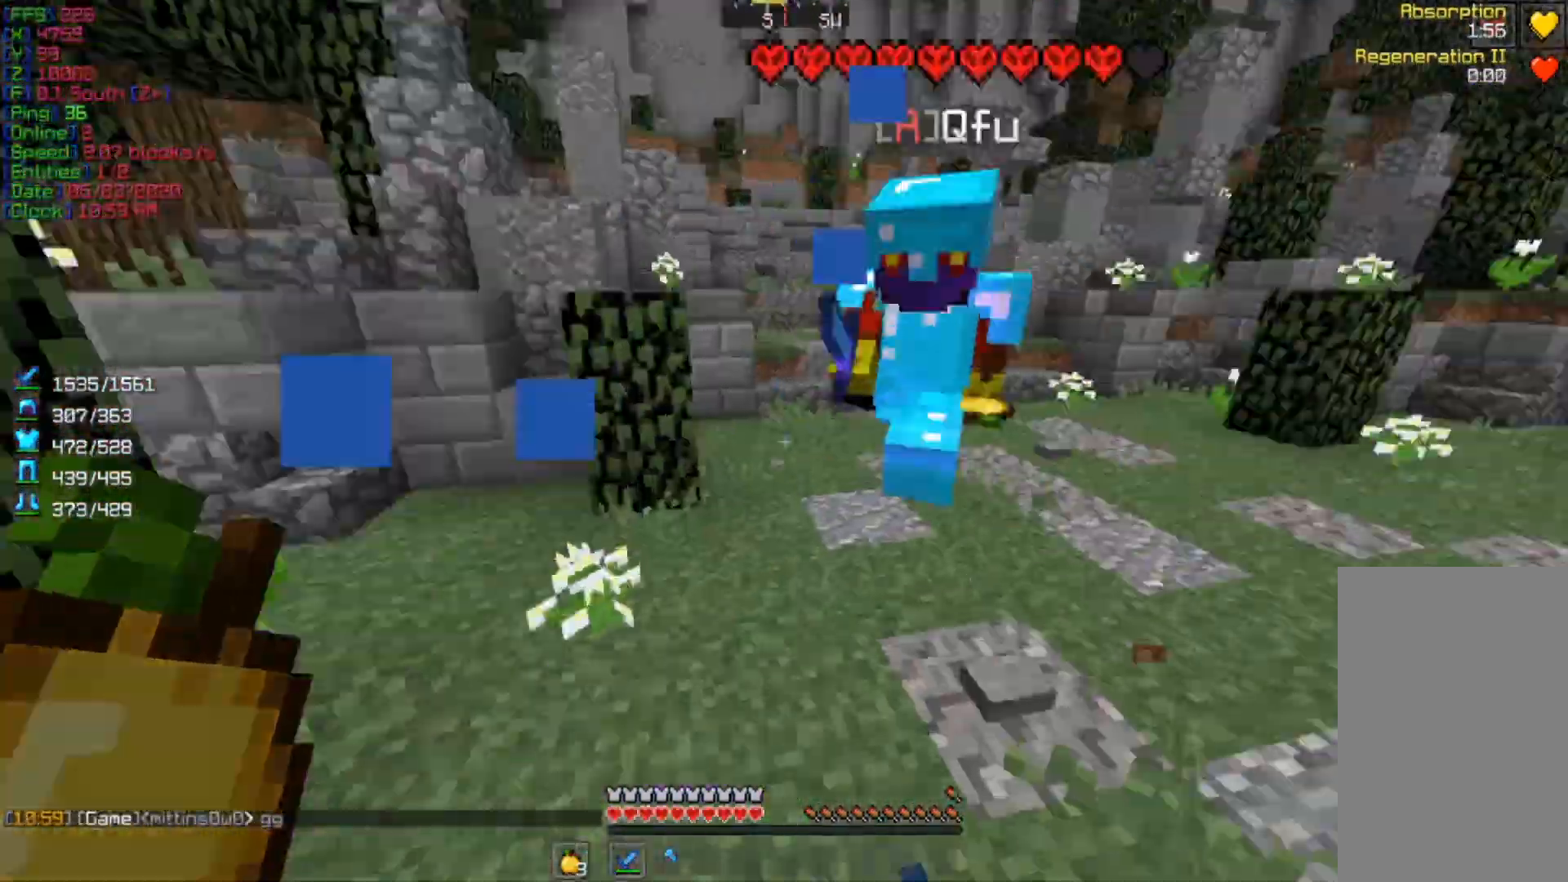
{"keys": ["a"], "mouse": [], "events": [[267, "a", "down"], [267, "w", "up"], [300, "mouse_left", "down"], [467, "mouse_left", "up"]]}
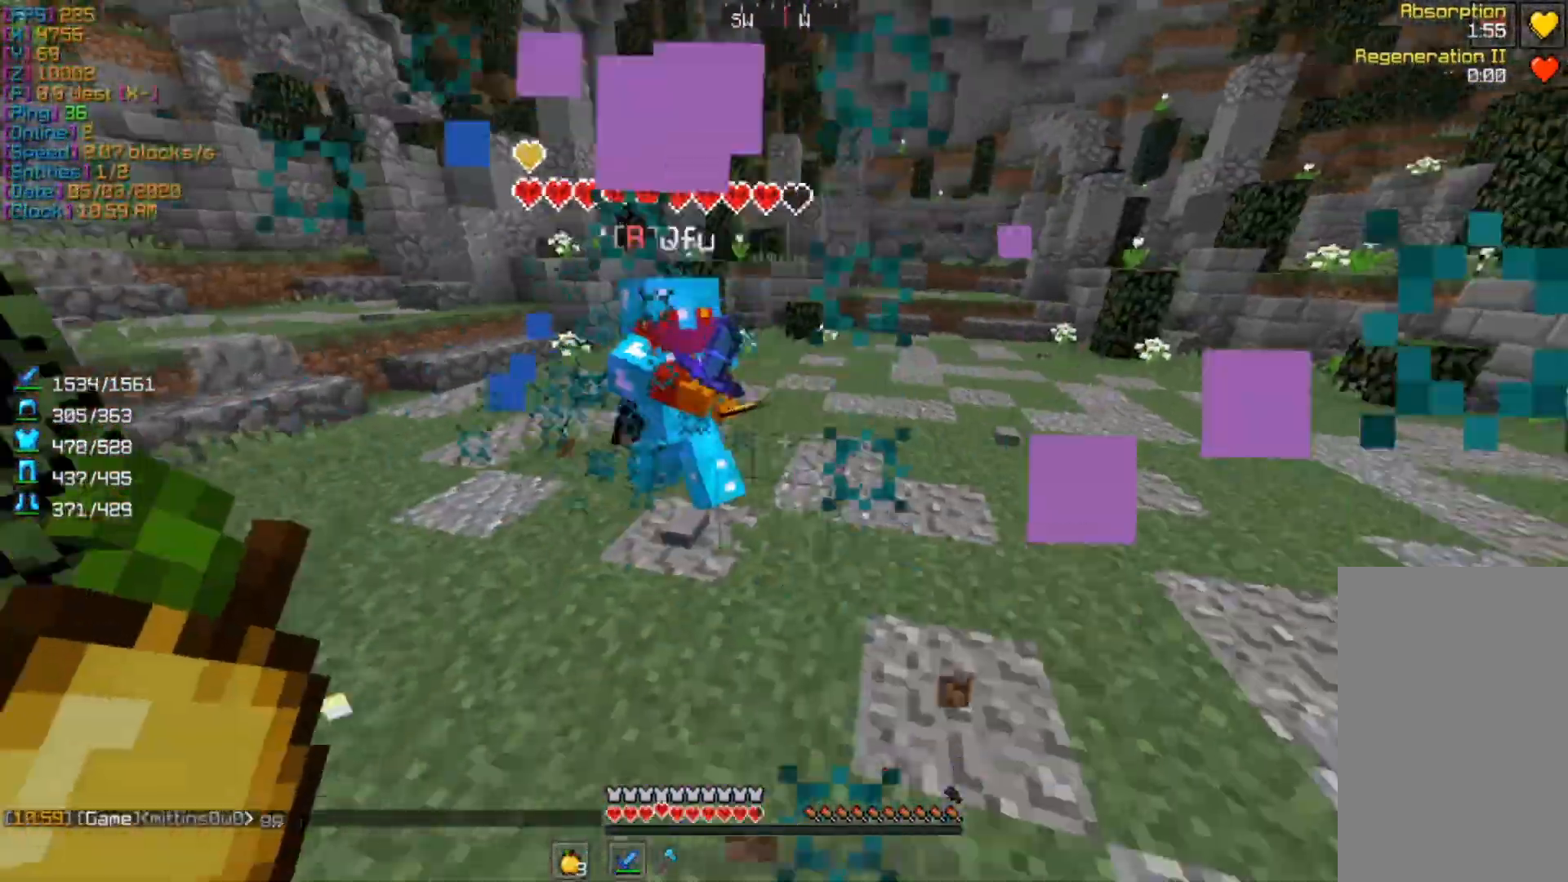
{"keys": ["a", "w"], "mouse": [], "events": [[67, "w", "down"], [100, "a", "up"], [400, "a", "down"]]}
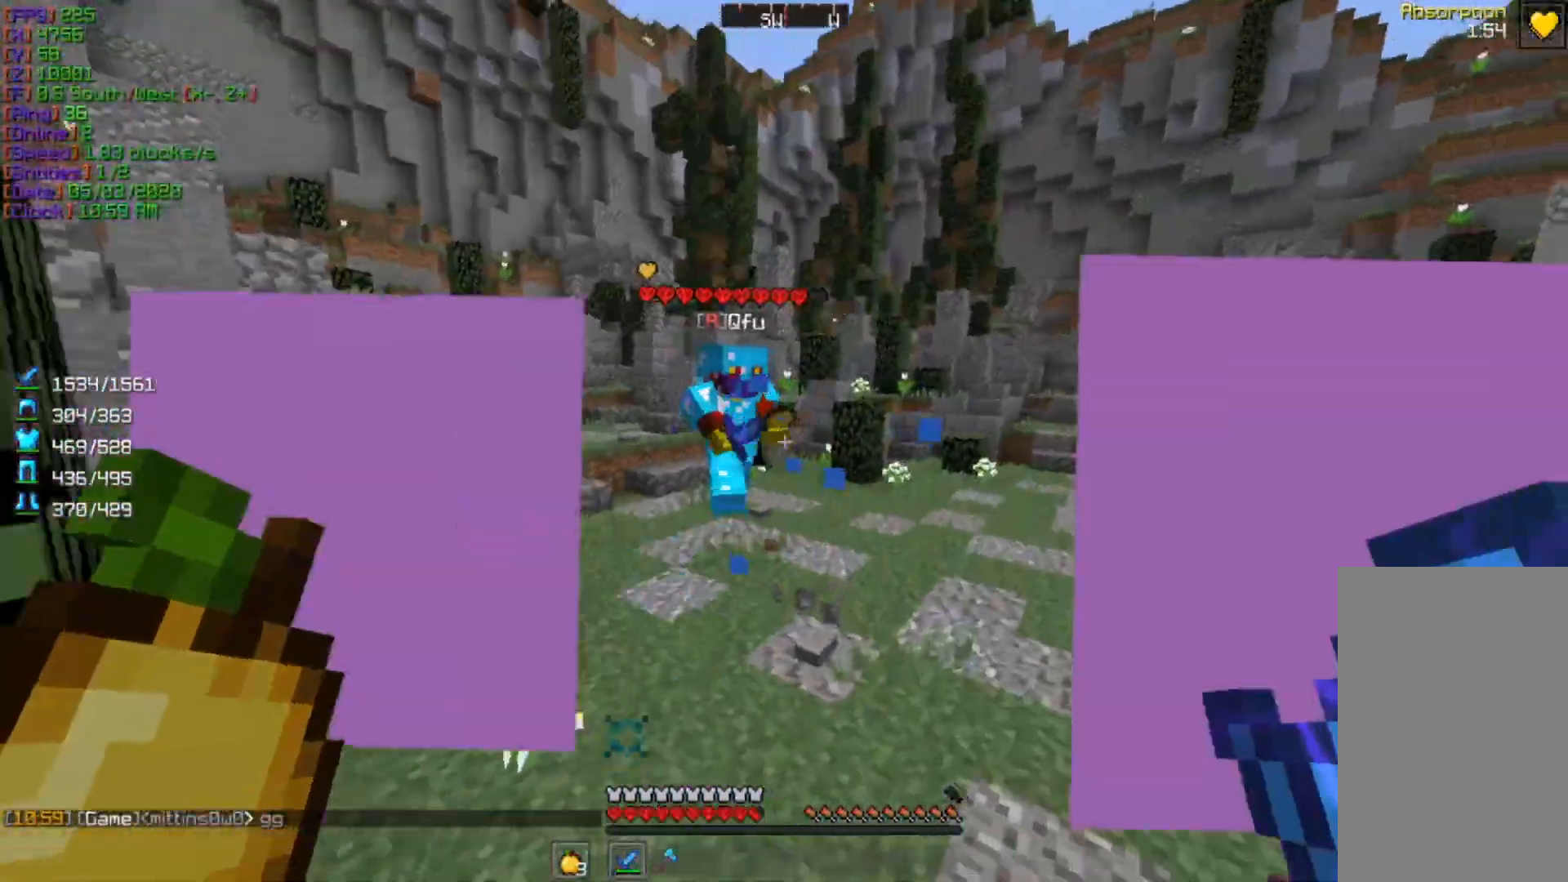
{"keys": ["a"], "mouse": [], "events": [[33, "a", "up"], [100, "w", "up"], [133, "d", "down"], [433, "d", "up"], [467, "a", "down"]]}
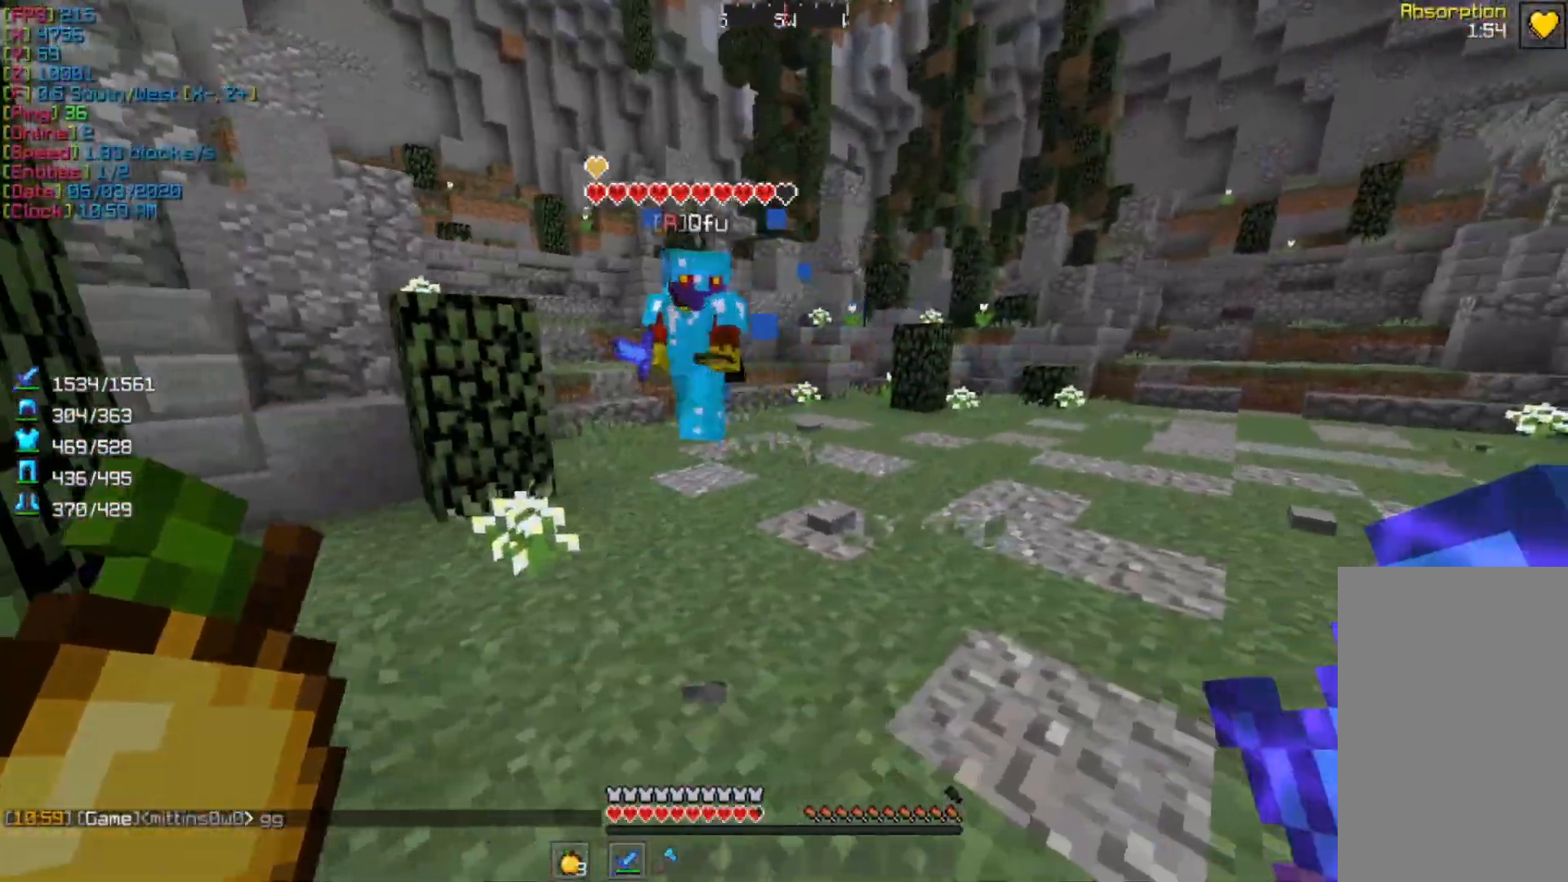
{"keys": ["d"], "mouse": [], "events": [[67, "w", "down"], [333, "mouse_left", "down"], [367, "a", "up"], [367, "d", "down"], [367, "w", "up"], [500, "mouse_left", "up"]]}
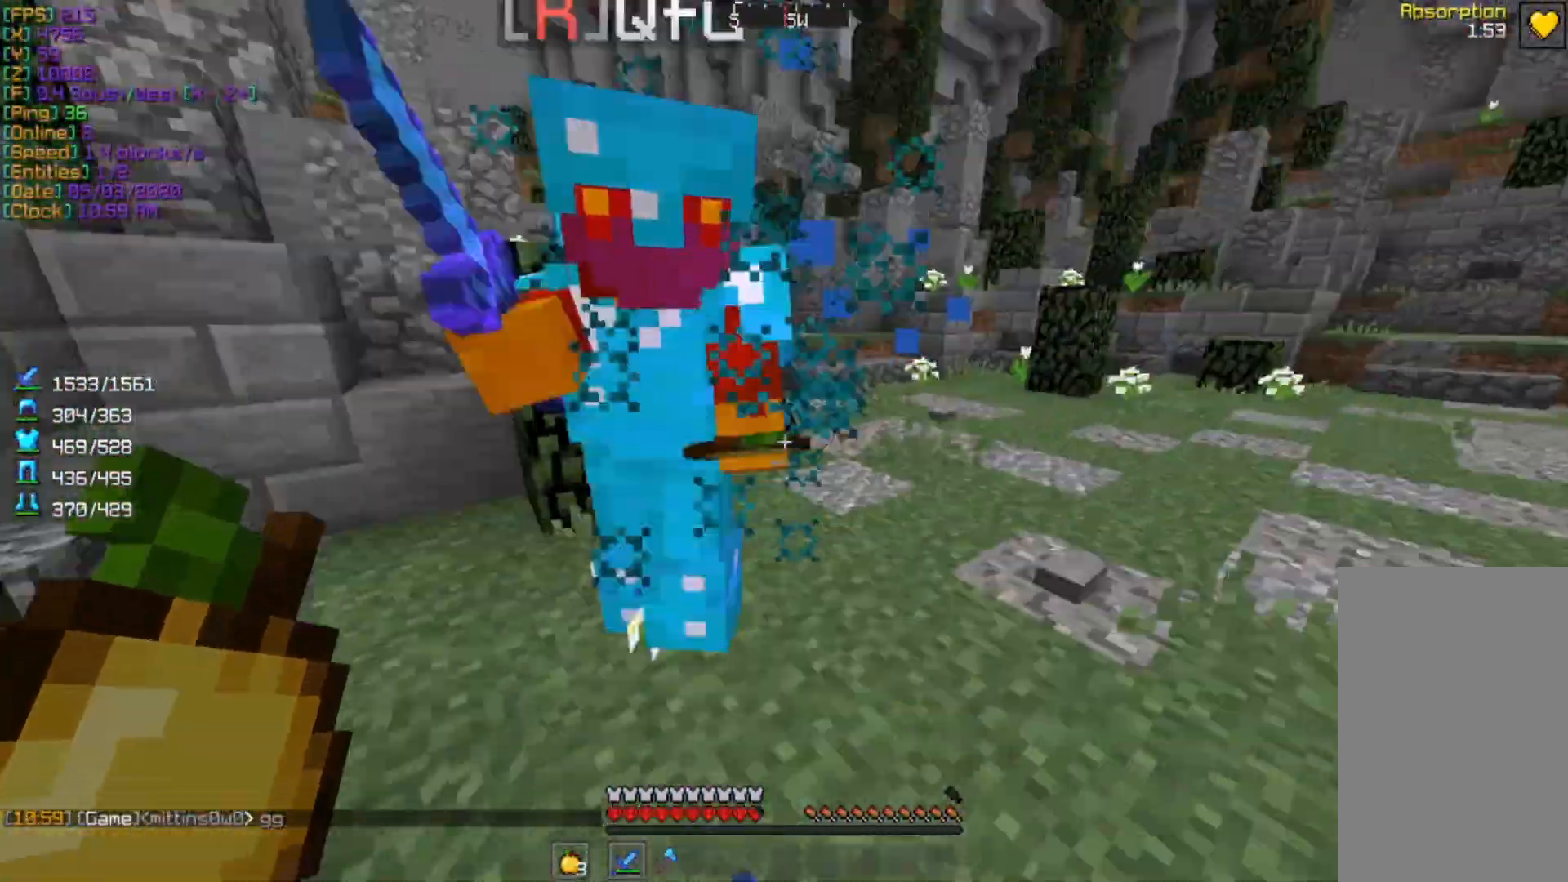
{"keys": ["d", "w"], "mouse": [], "events": [[33, "d", "up"], [100, "a", "down"], [267, "w", "down"], [333, "a", "up"], [333, "mouse_left", "down"], [467, "d", "down"], [467, "mouse_left", "up"]]}
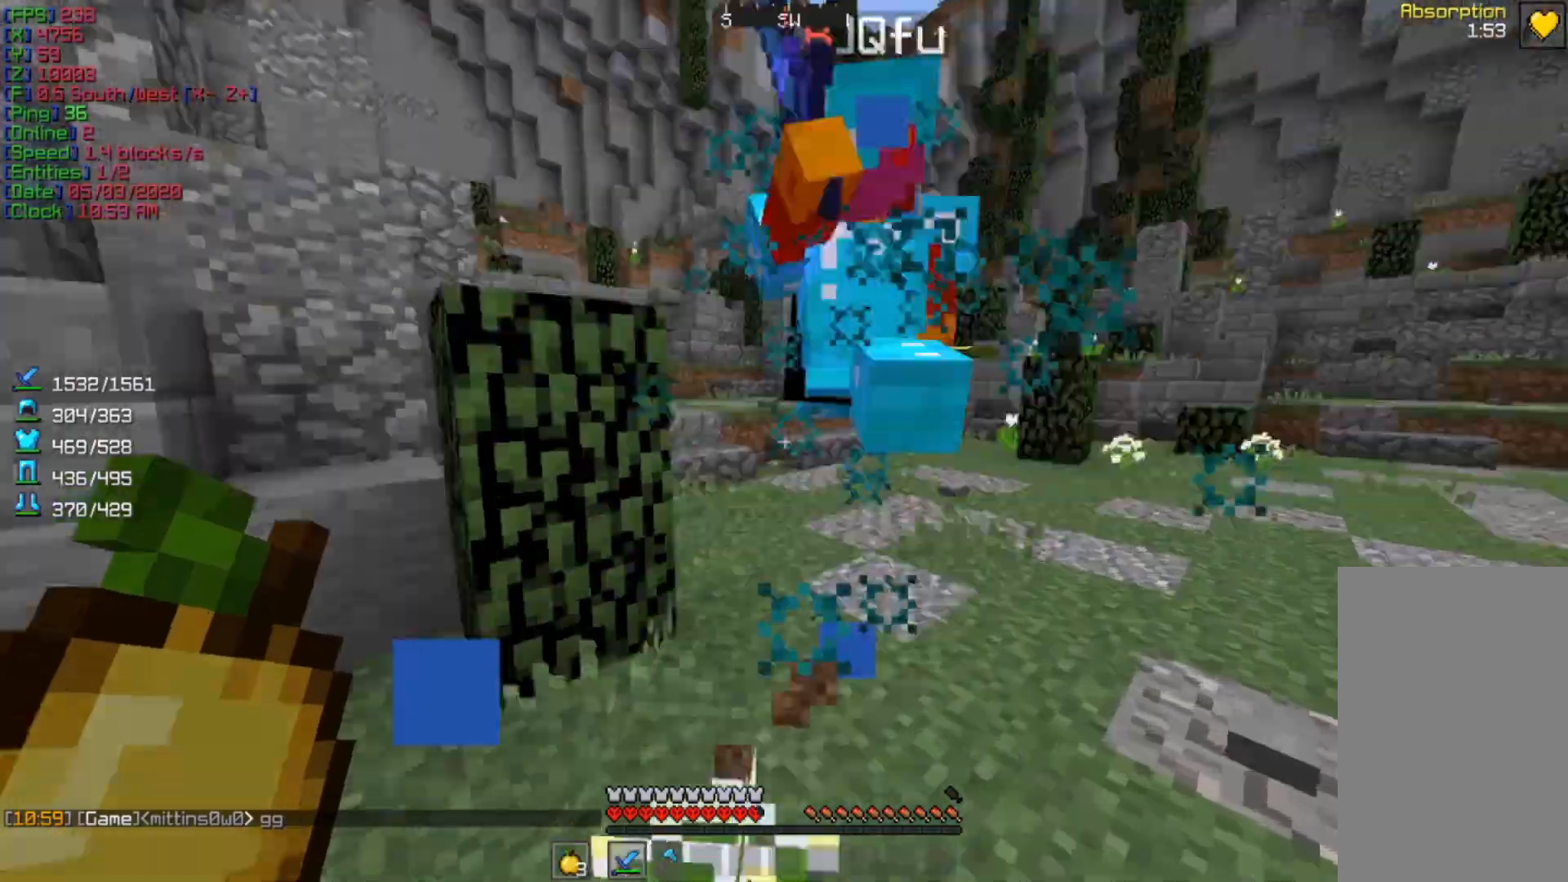
{"keys": ["d"], "mouse": ["left"], "events": [[333, "w", "up"], [400, "mouse_left", "down"]]}